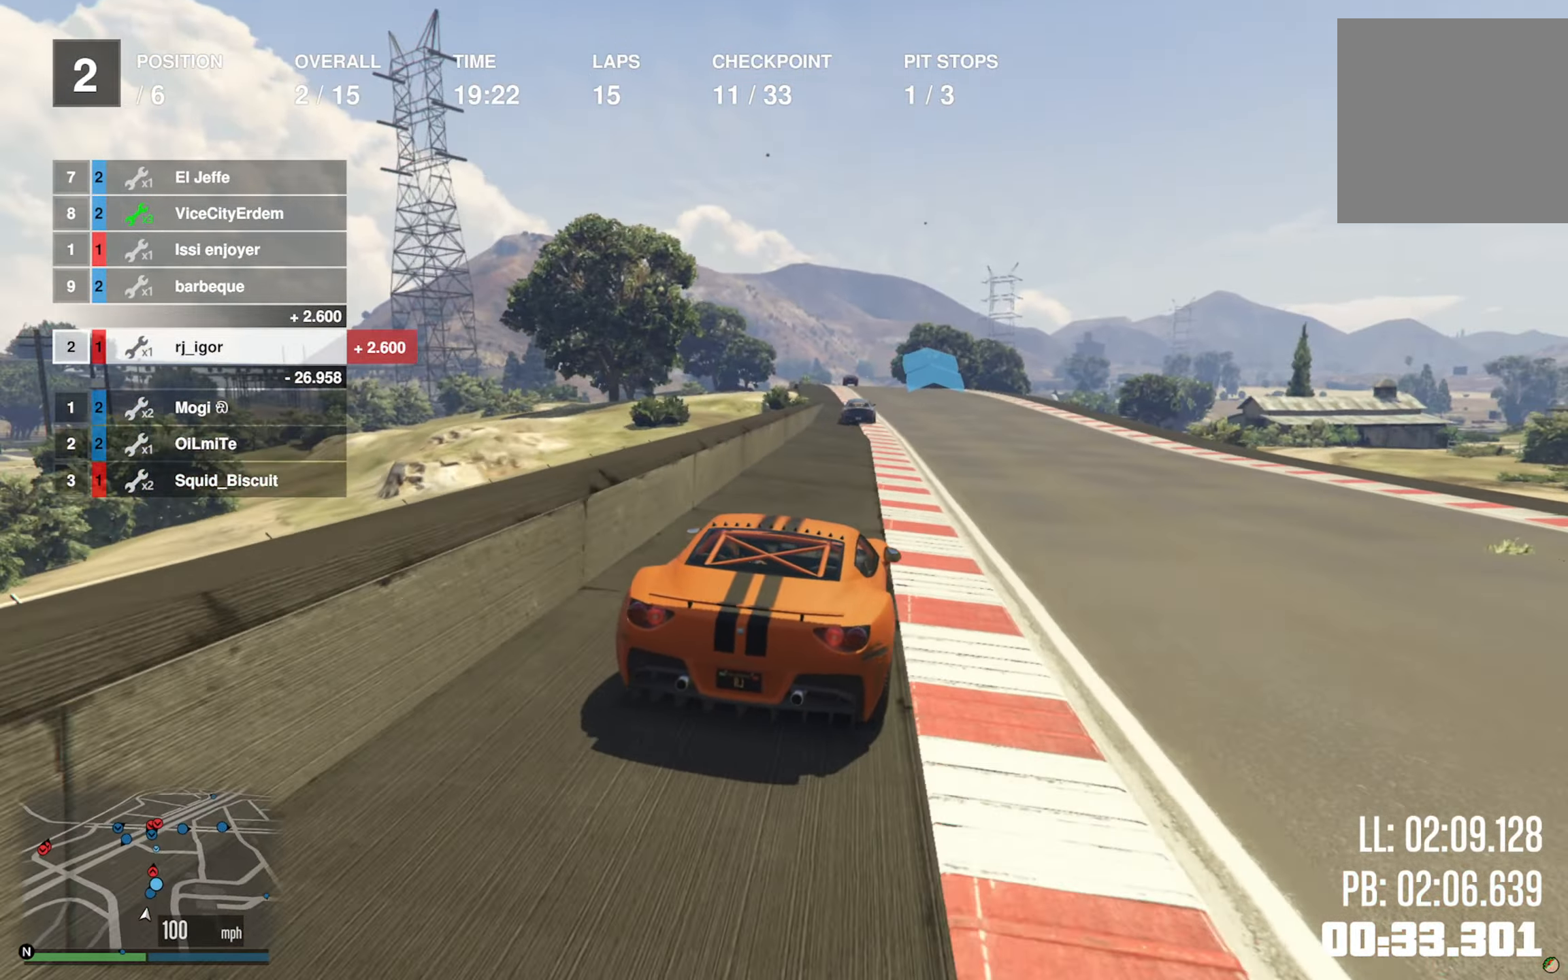
Gameplay with a controller (Xbox layout); each line is a JSON object with the inputs held at the frame after it. "events" lists button and stick changes between this image and that frame as [ms after this image, input, new state], when the widget could be followed in between.
{"buttons": ["R2"], "left_stick": "left", "right_stick": "center", "events": [[450, "left_stick", "left"]]}
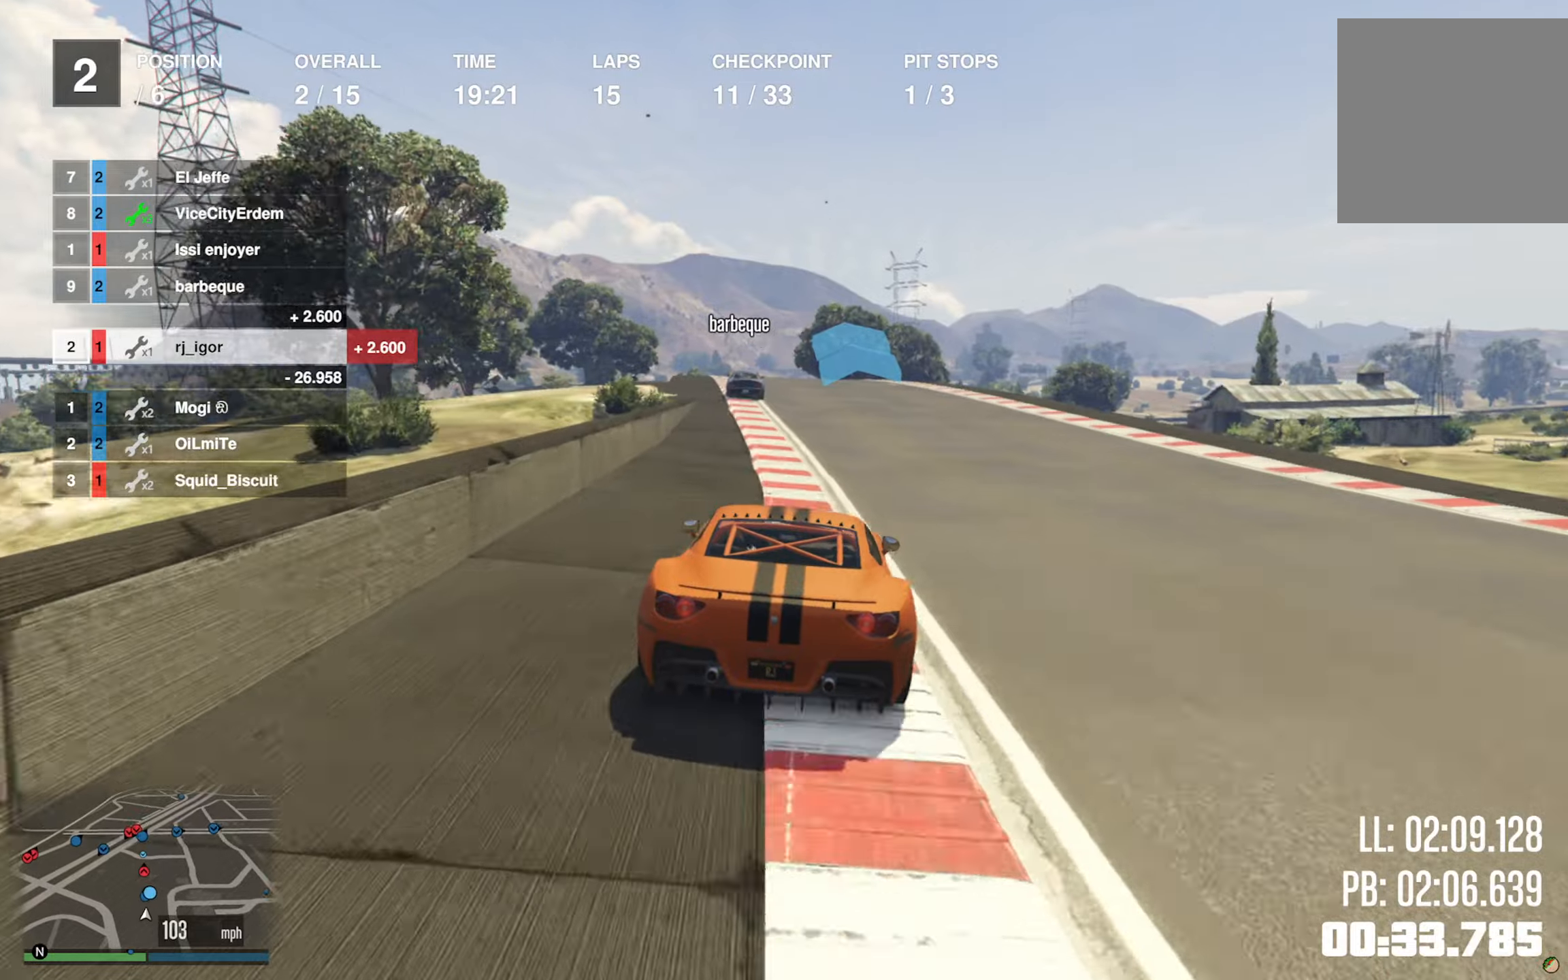
{"buttons": ["R2"], "left_stick": "center", "right_stick": "center", "events": [[84, "left_stick", "center"]]}
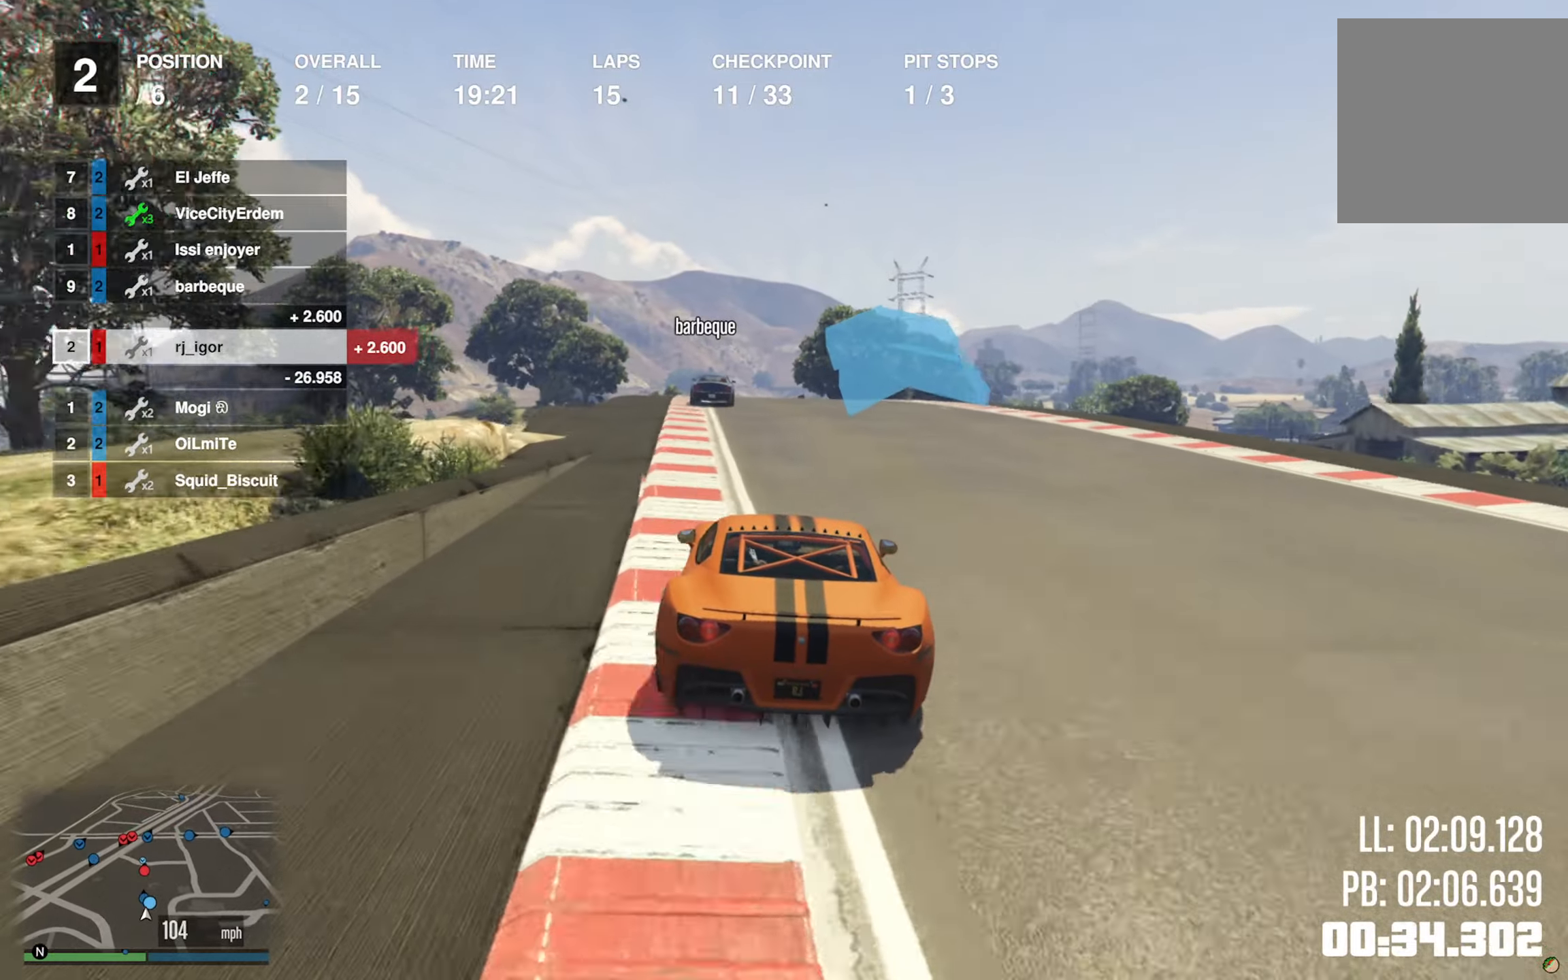
{"buttons": ["R2"], "left_stick": "center", "right_stick": "center", "events": [[34, "left_stick", "down-right"], [134, "left_stick", "center"]]}
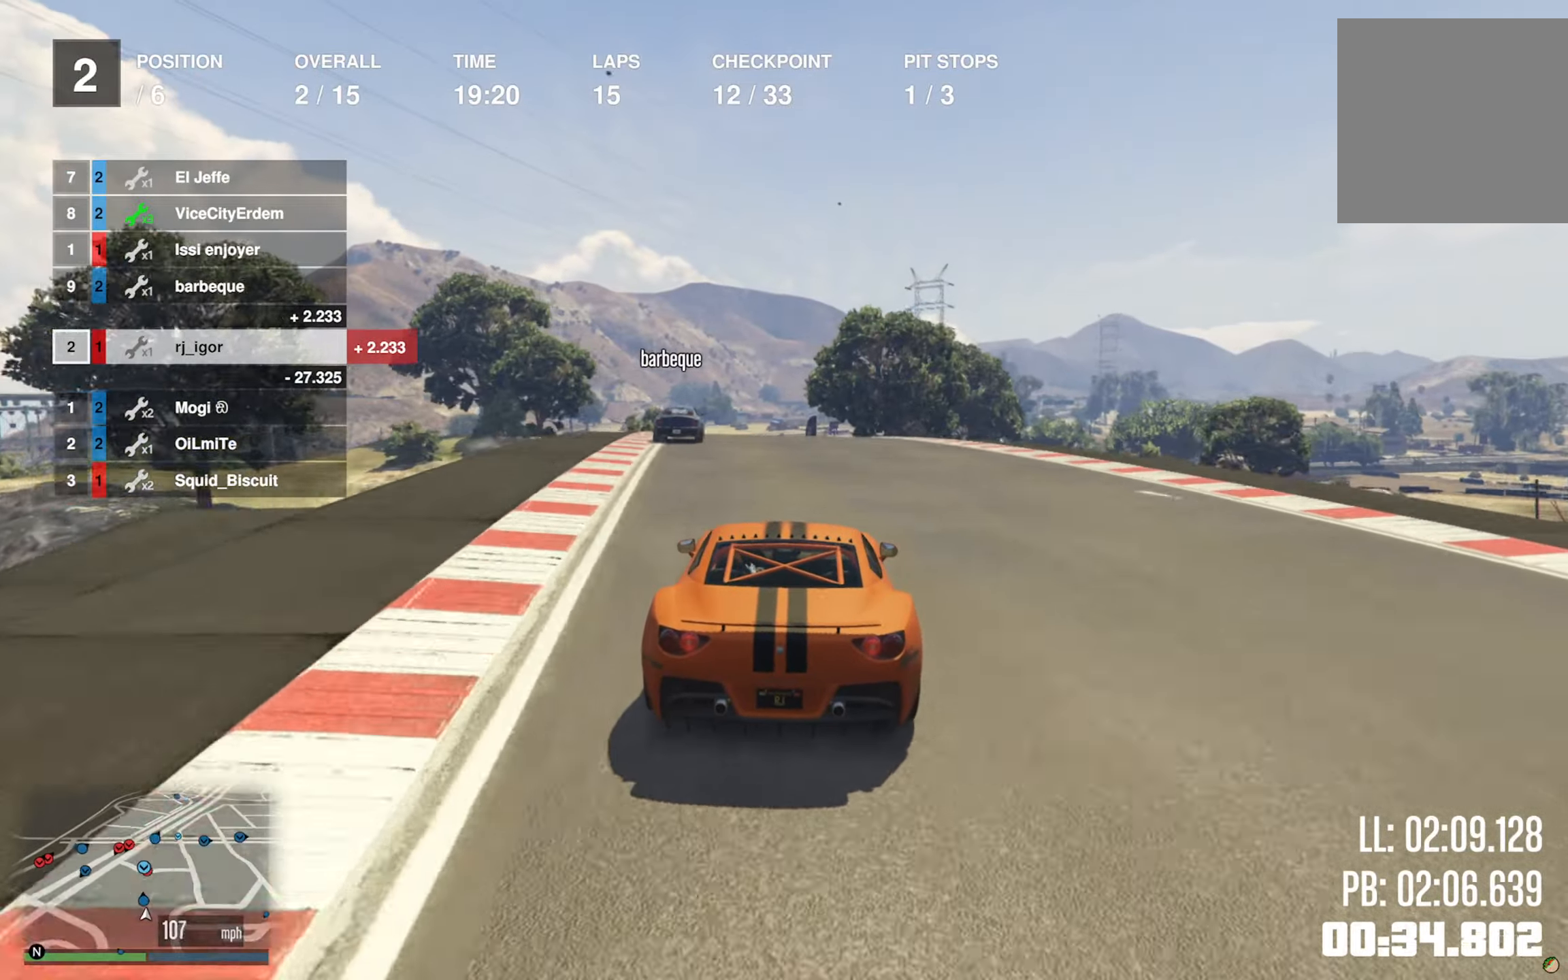
{"buttons": ["R2"], "left_stick": "center", "right_stick": "center", "events": [[34, "left_stick", "left"], [134, "left_stick", "center"]]}
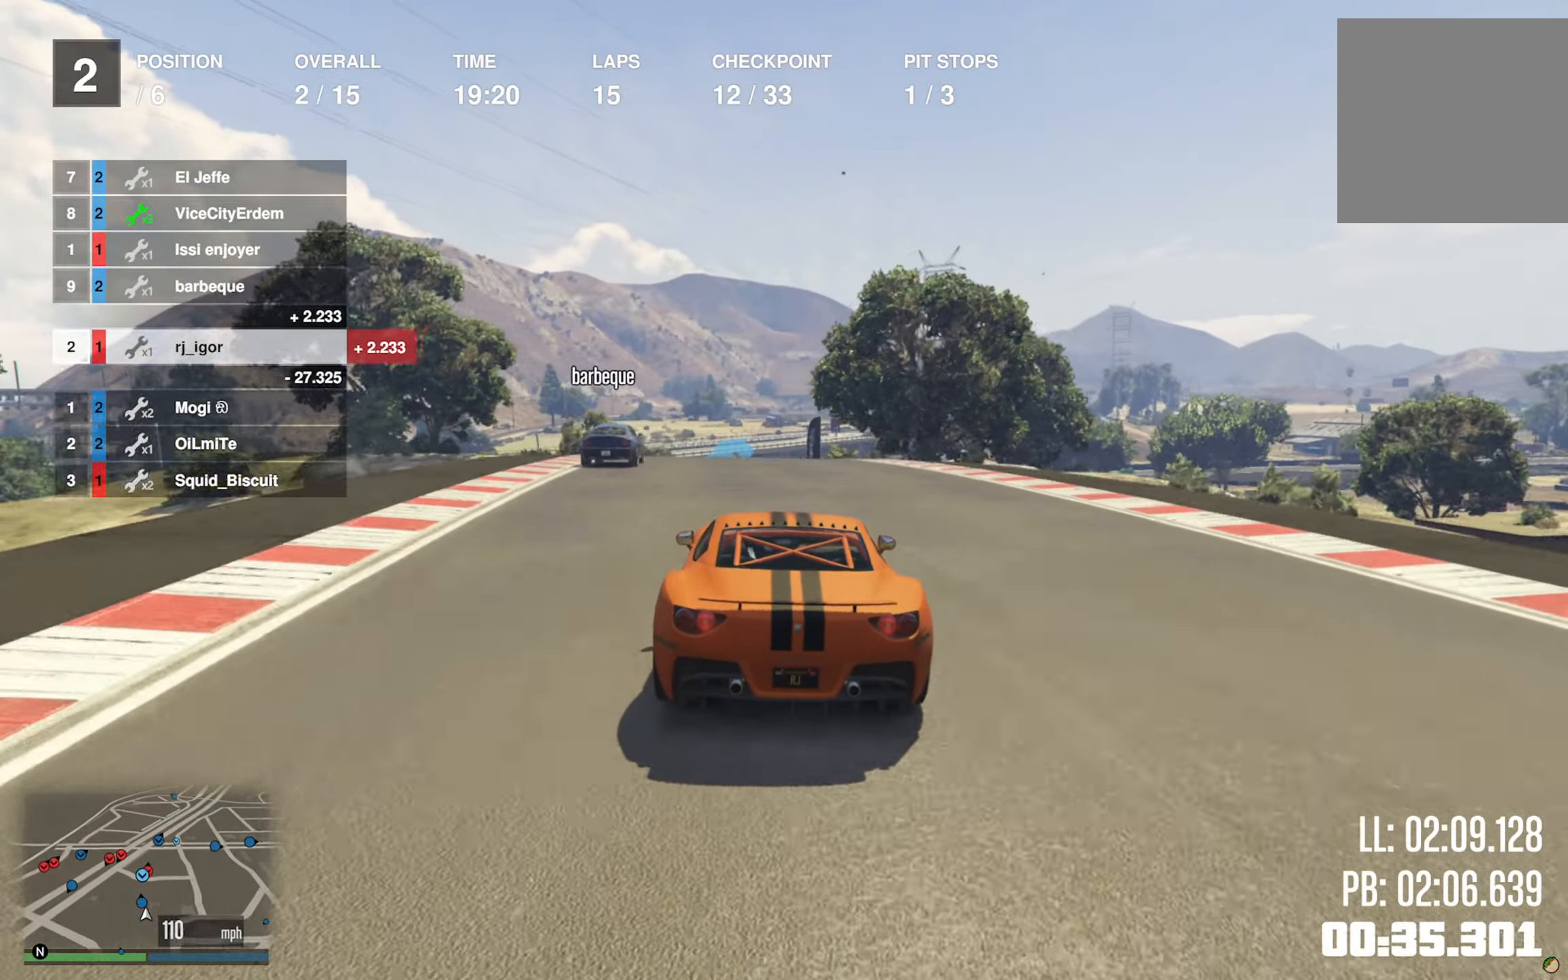
{"buttons": ["R2"], "left_stick": "center", "right_stick": "center", "events": [[150, "left_stick", "left"], [217, "left_stick", "center"]]}
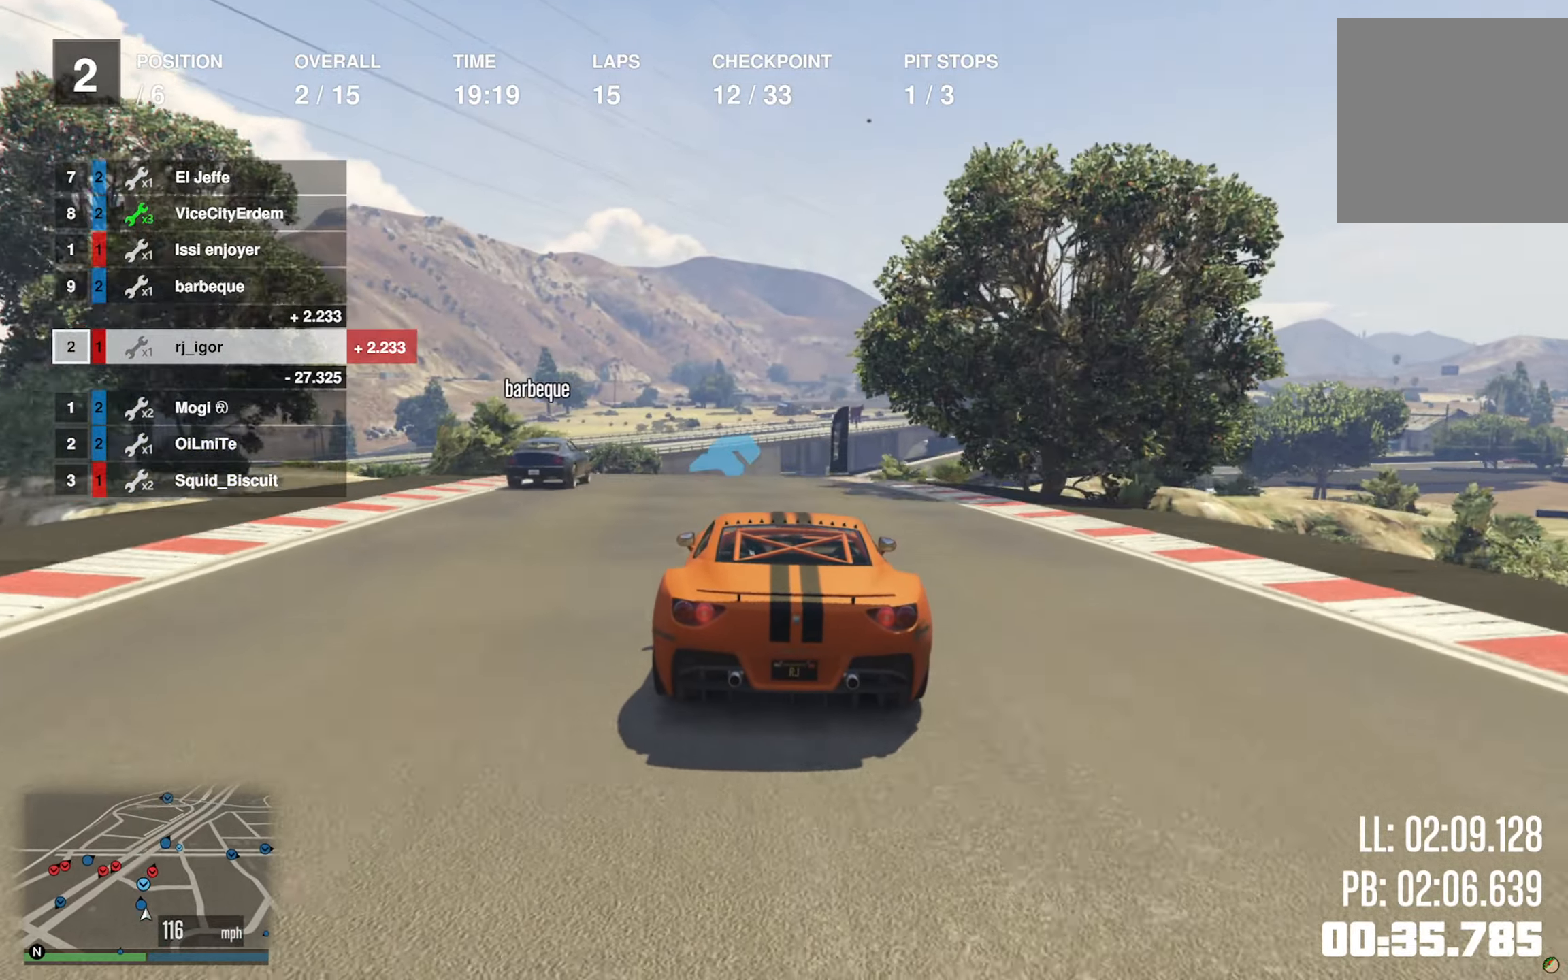
{"buttons": ["L2", "R2"], "left_stick": "center", "right_stick": "center", "events": [[334, "left_stick", "down-right"], [484, "L2", "down"], [484, "left_stick", "center"]]}
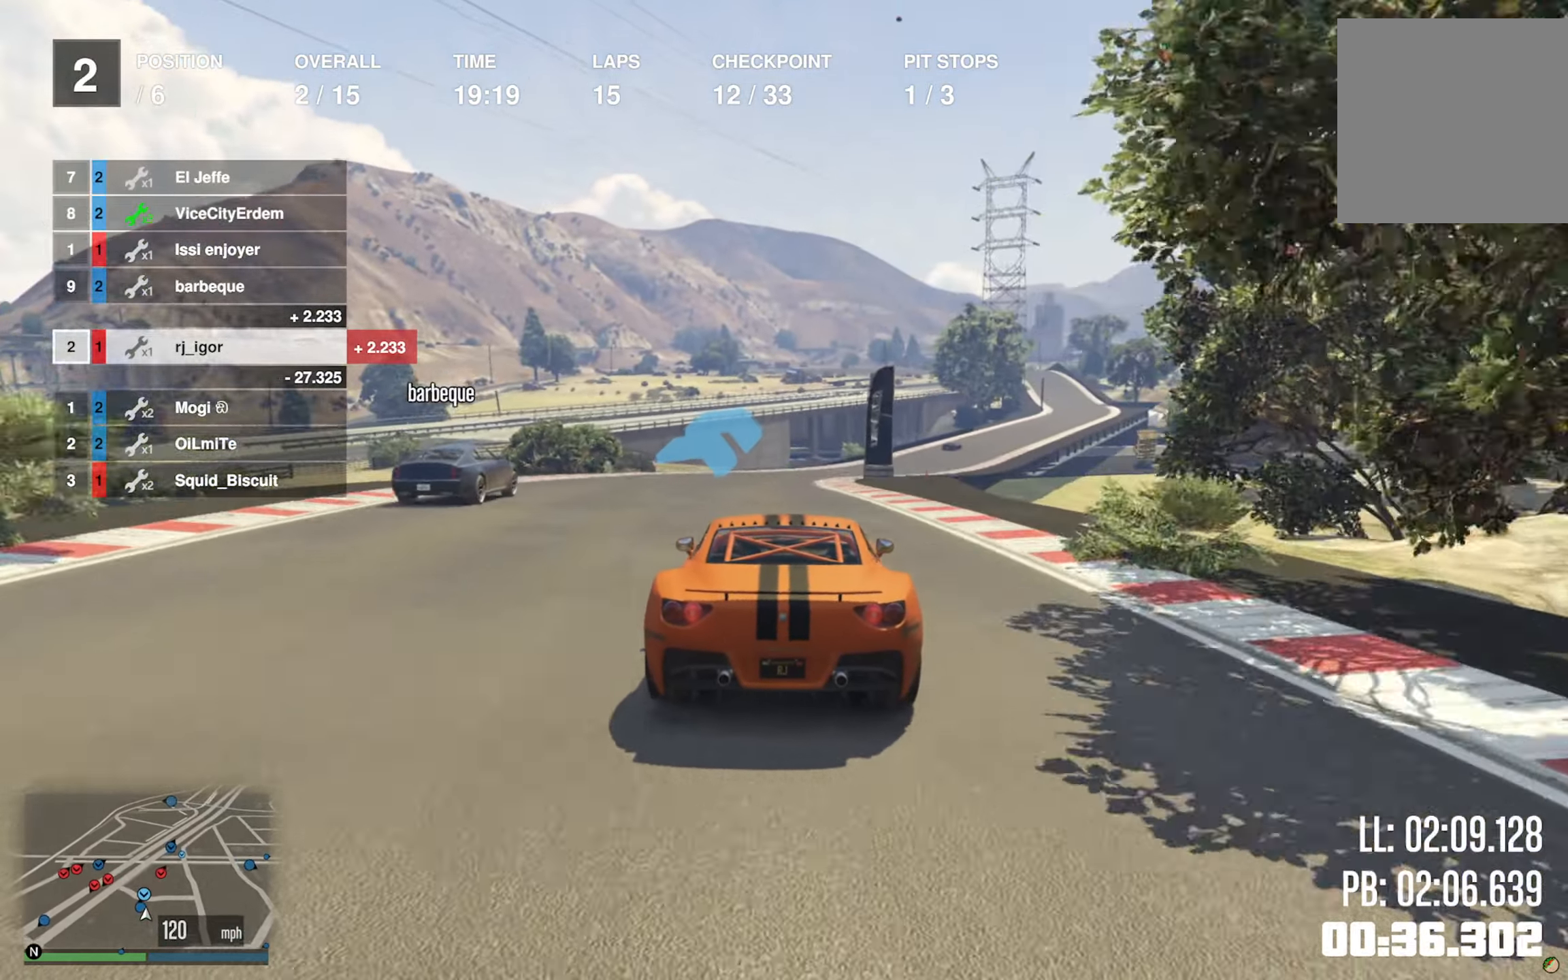
{"buttons": ["R2"], "left_stick": "center", "right_stick": "center", "events": [[34, "L2", "up"], [334, "left_stick", "down-right"], [500, "left_stick", "center"]]}
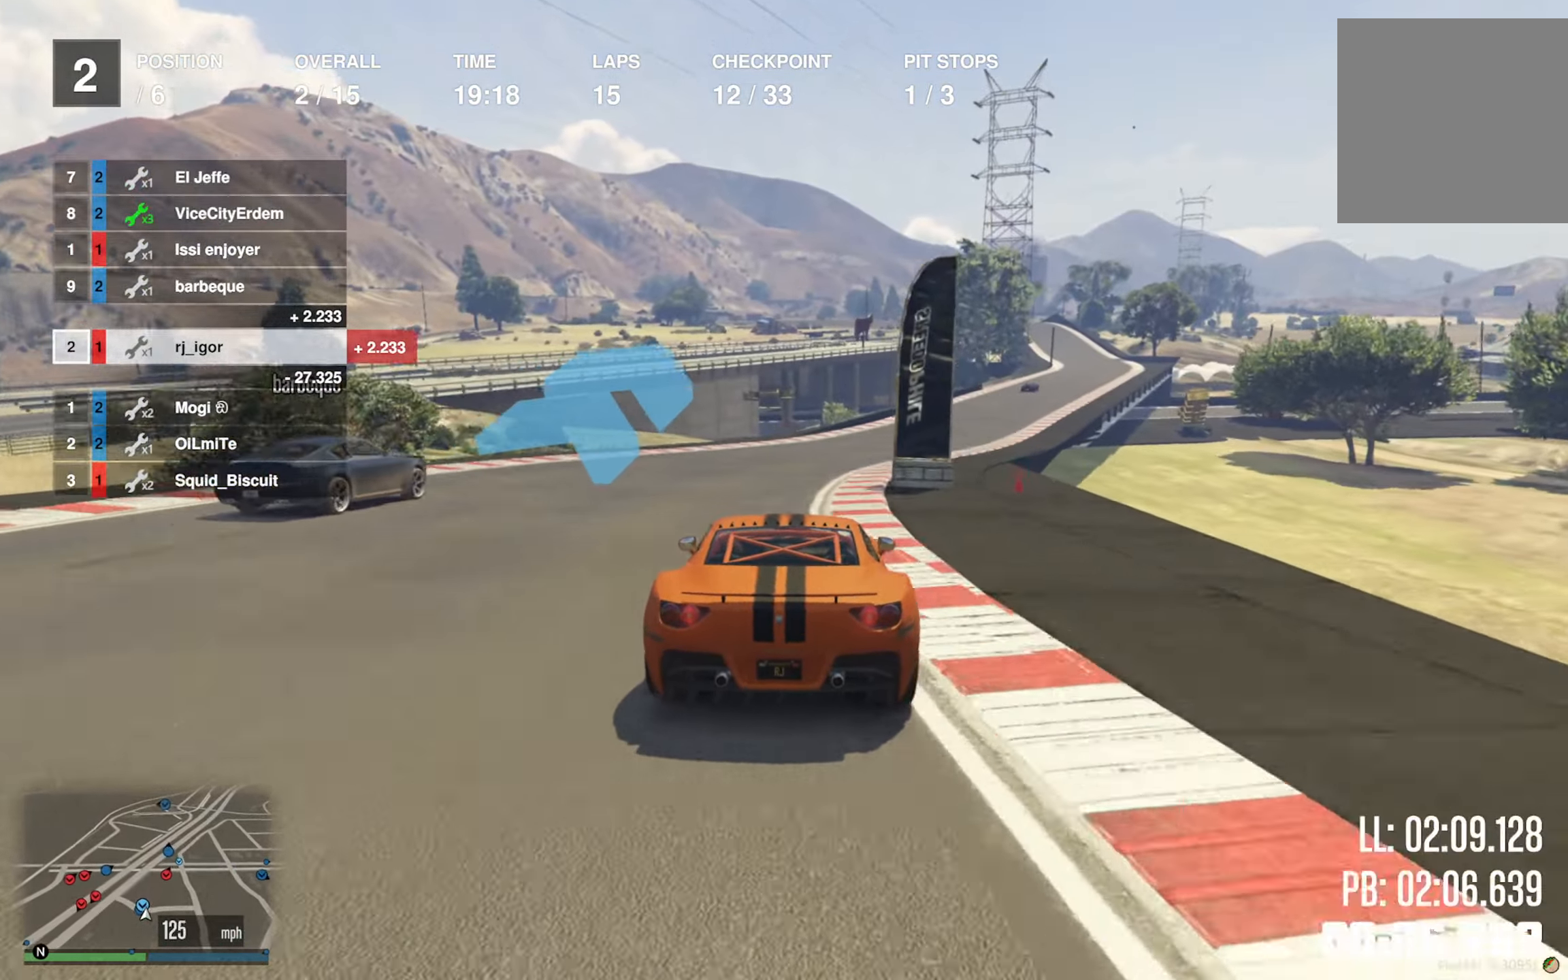
{"buttons": ["R2"], "left_stick": "down-right", "right_stick": "center", "events": [[134, "left_stick", "down-right"], [284, "left_stick", "center"], [400, "left_stick", "down-right"]]}
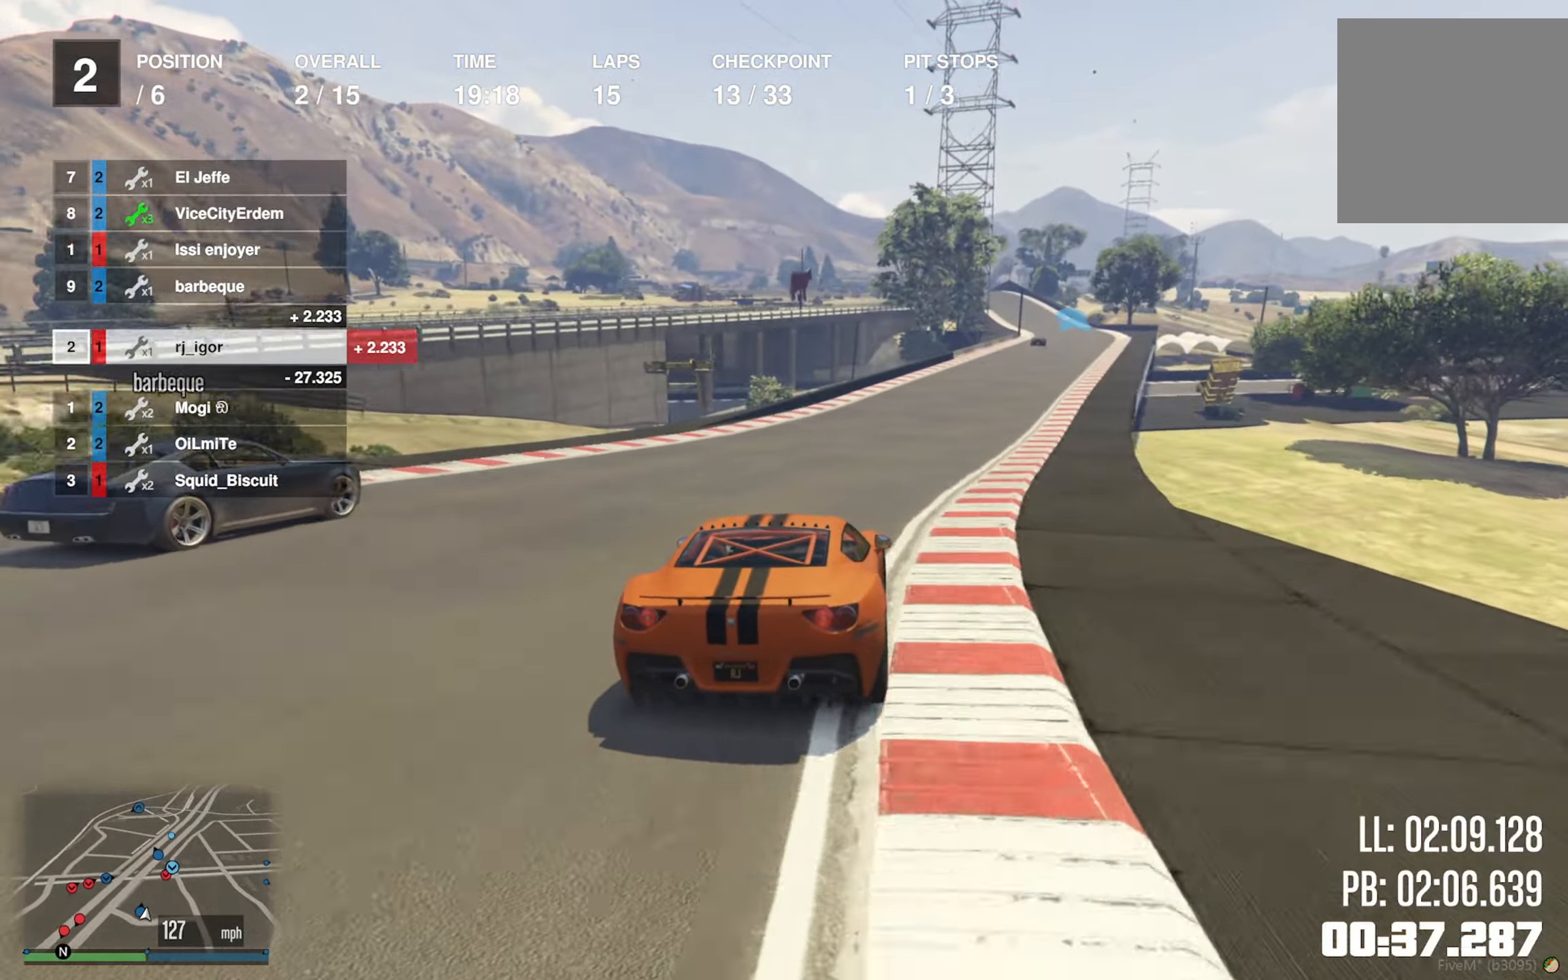
{"buttons": ["R2"], "left_stick": "down-right", "right_stick": "center", "events": [[67, "left_stick", "center"], [134, "left_stick", "down-right"], [317, "left_stick", "center"], [417, "left_stick", "down-right"]]}
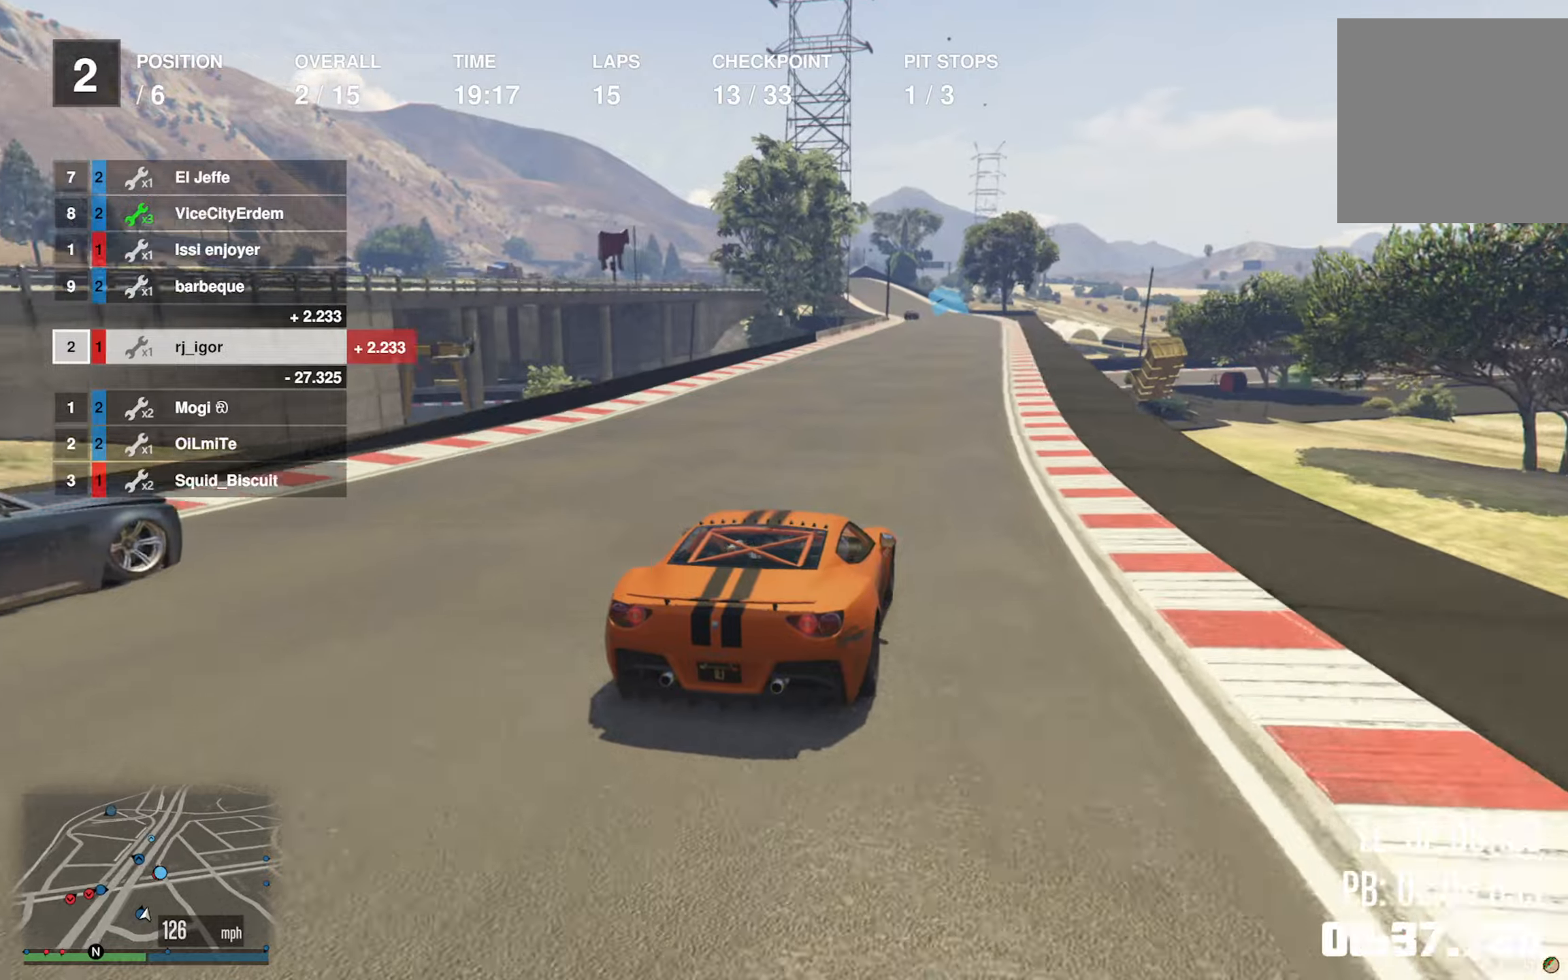
{"buttons": ["R2"], "left_stick": "center", "right_stick": "center", "events": [[100, "left_stick", "center"]]}
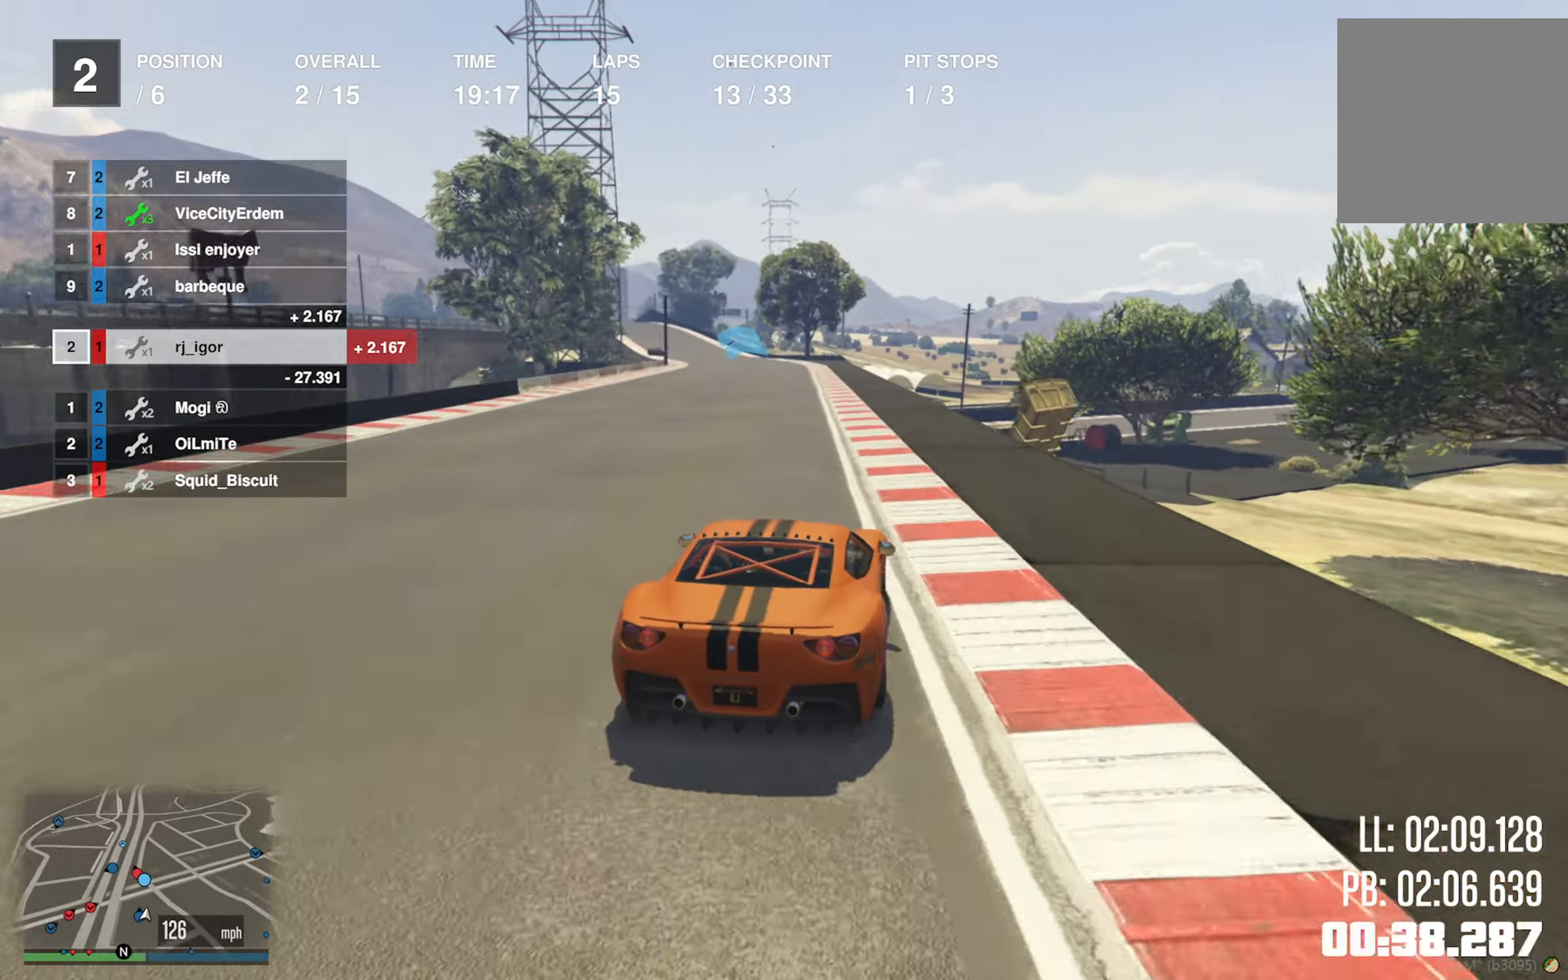
{"buttons": ["R2"], "left_stick": "center", "right_stick": "center", "events": [[150, "left_stick", "left"], [300, "left_stick", "center"], [350, "left_stick", "left"], [500, "left_stick", "center"]]}
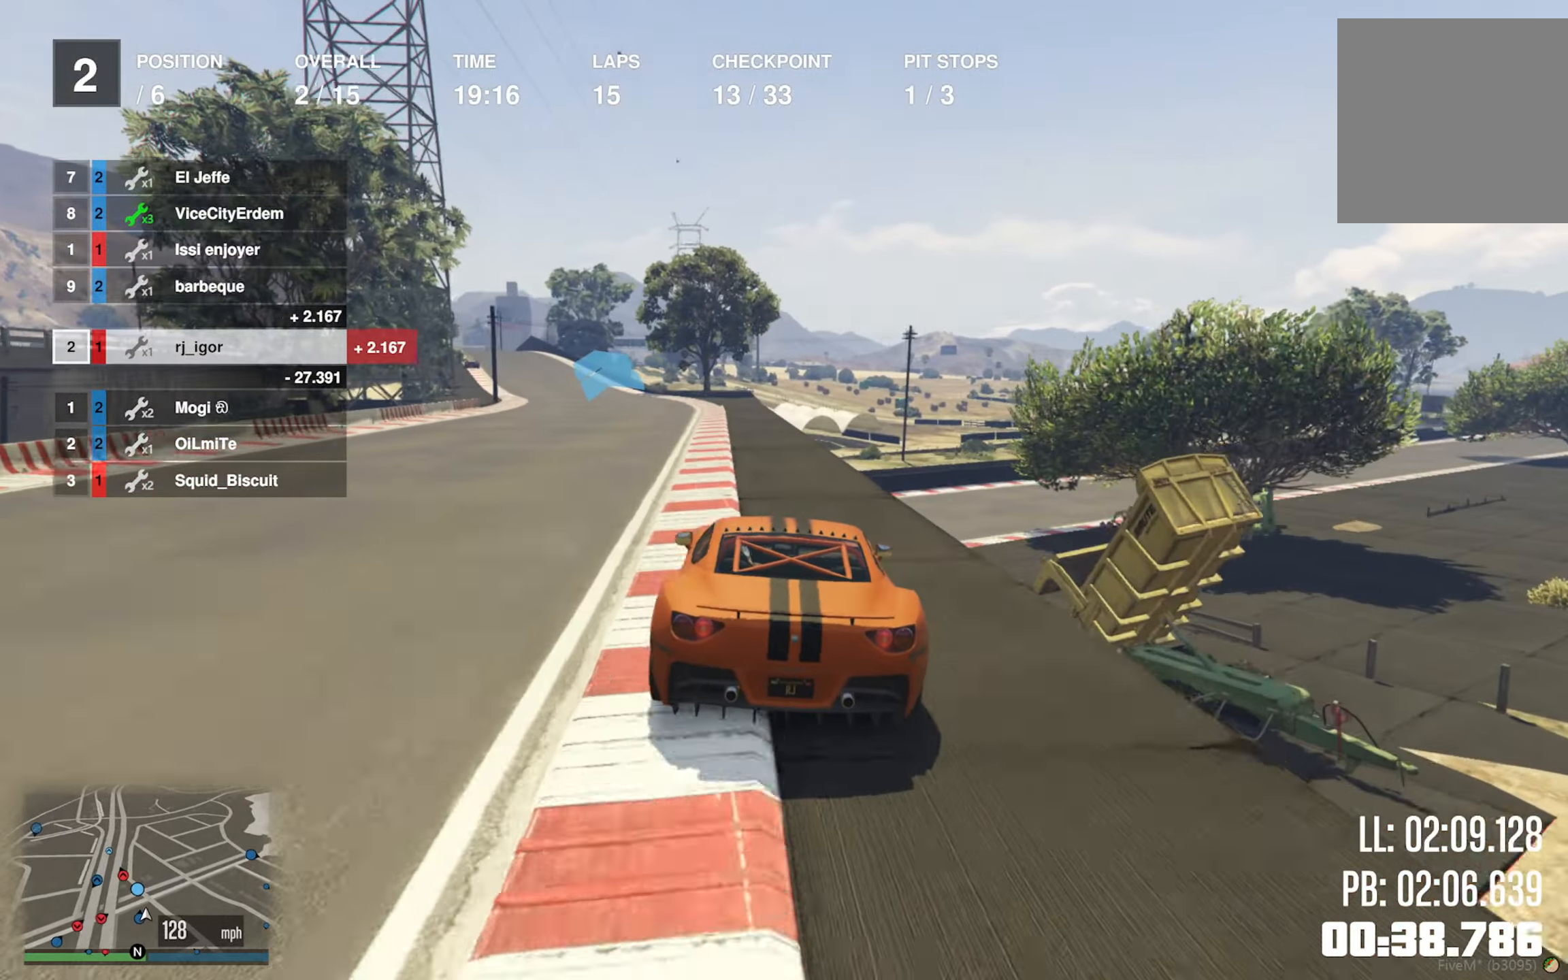
{"buttons": ["R2"], "left_stick": "center", "right_stick": "center", "events": [[50, "left_stick", "left"], [183, "left_stick", "center"], [283, "left_stick", "left"], [400, "left_stick", "center"]]}
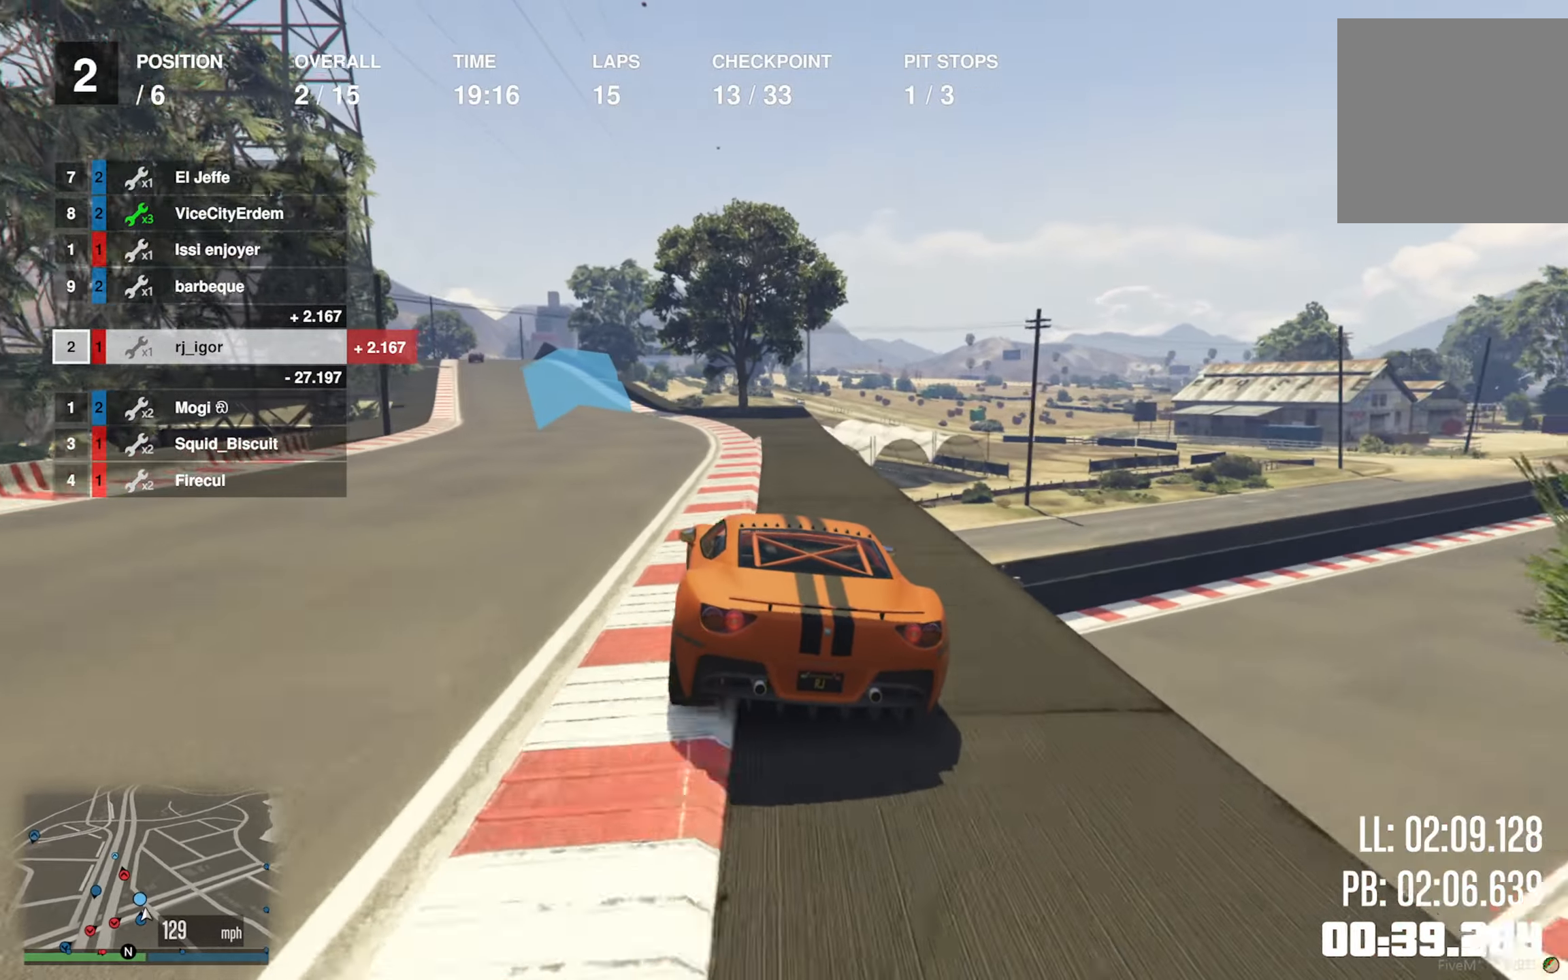
{"buttons": ["R2"], "left_stick": "left", "right_stick": "center", "events": [[16, "left_stick", "left"], [150, "left_stick", "center"], [233, "left_stick", "left"], [350, "left_stick", "center"], [466, "left_stick", "left"]]}
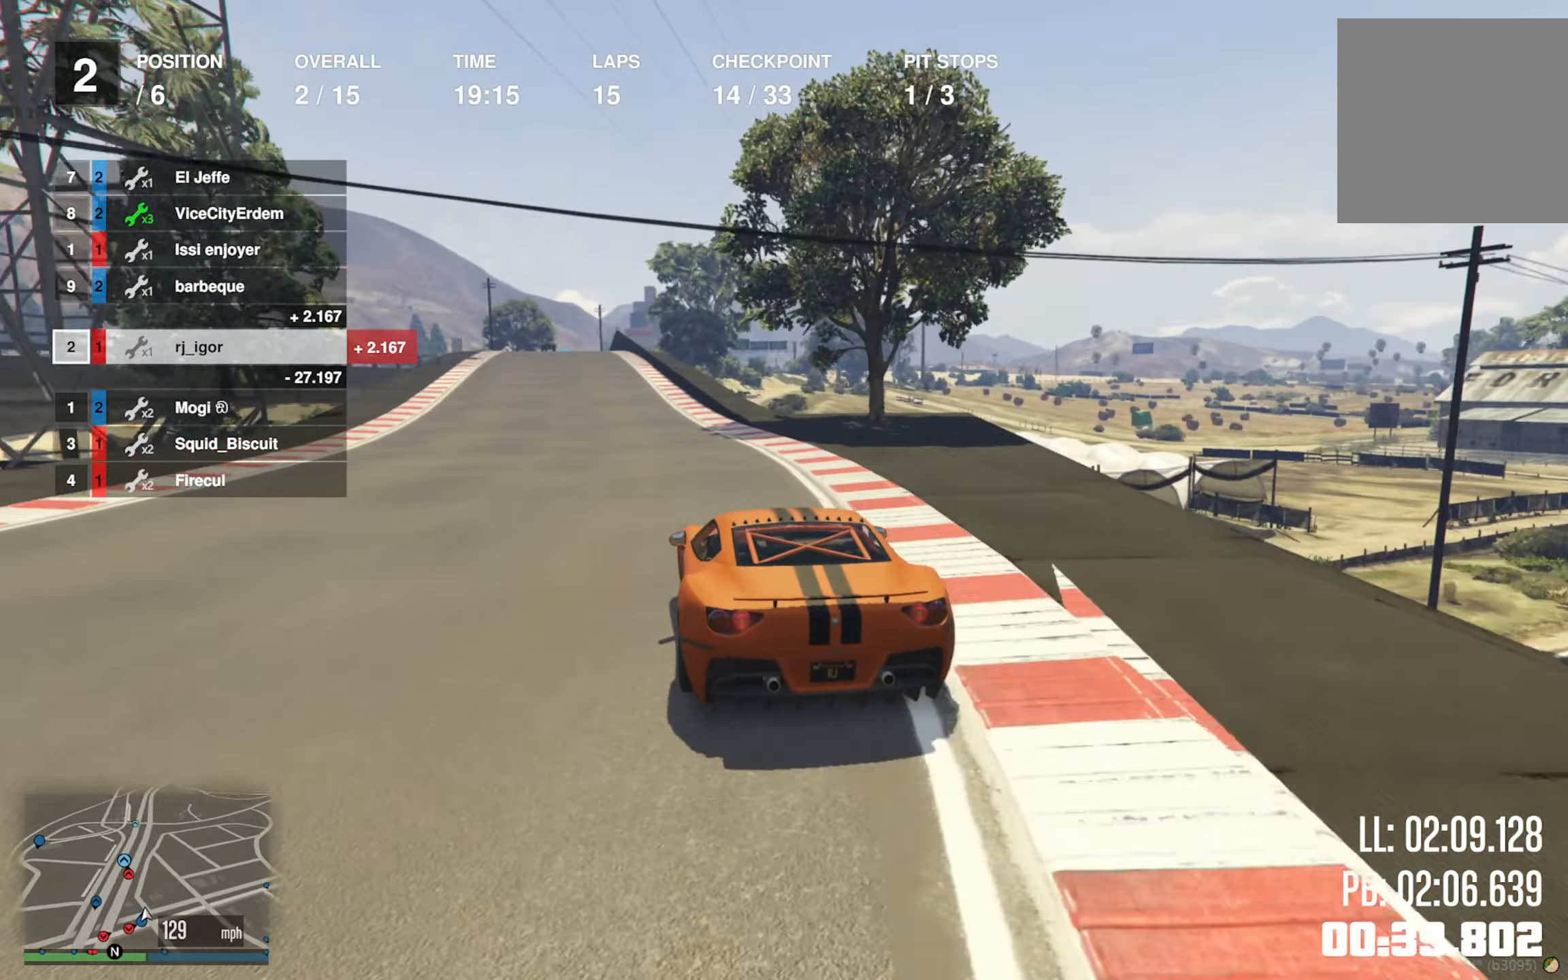
{"buttons": ["L2", "R2"], "left_stick": "center", "right_stick": "center", "events": [[66, "left_stick", "center"], [500, "L2", "down"]]}
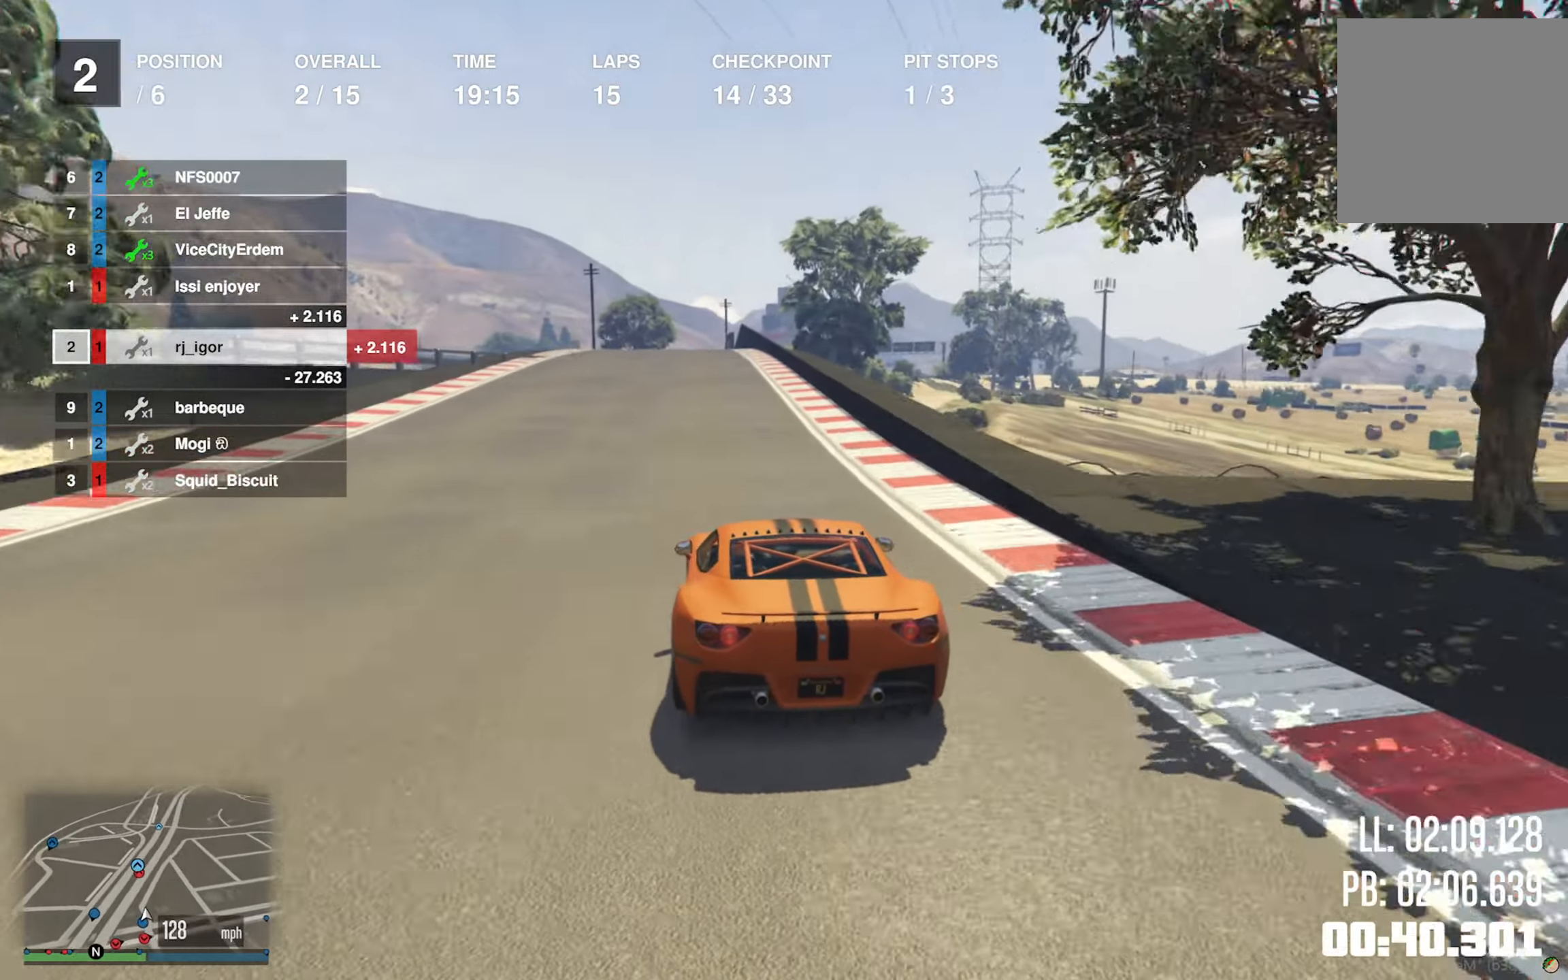
{"buttons": ["R2"], "left_stick": "center", "right_stick": "center", "events": [[100, "L2", "up"], [366, "left_stick", "left"], [483, "left_stick", "center"]]}
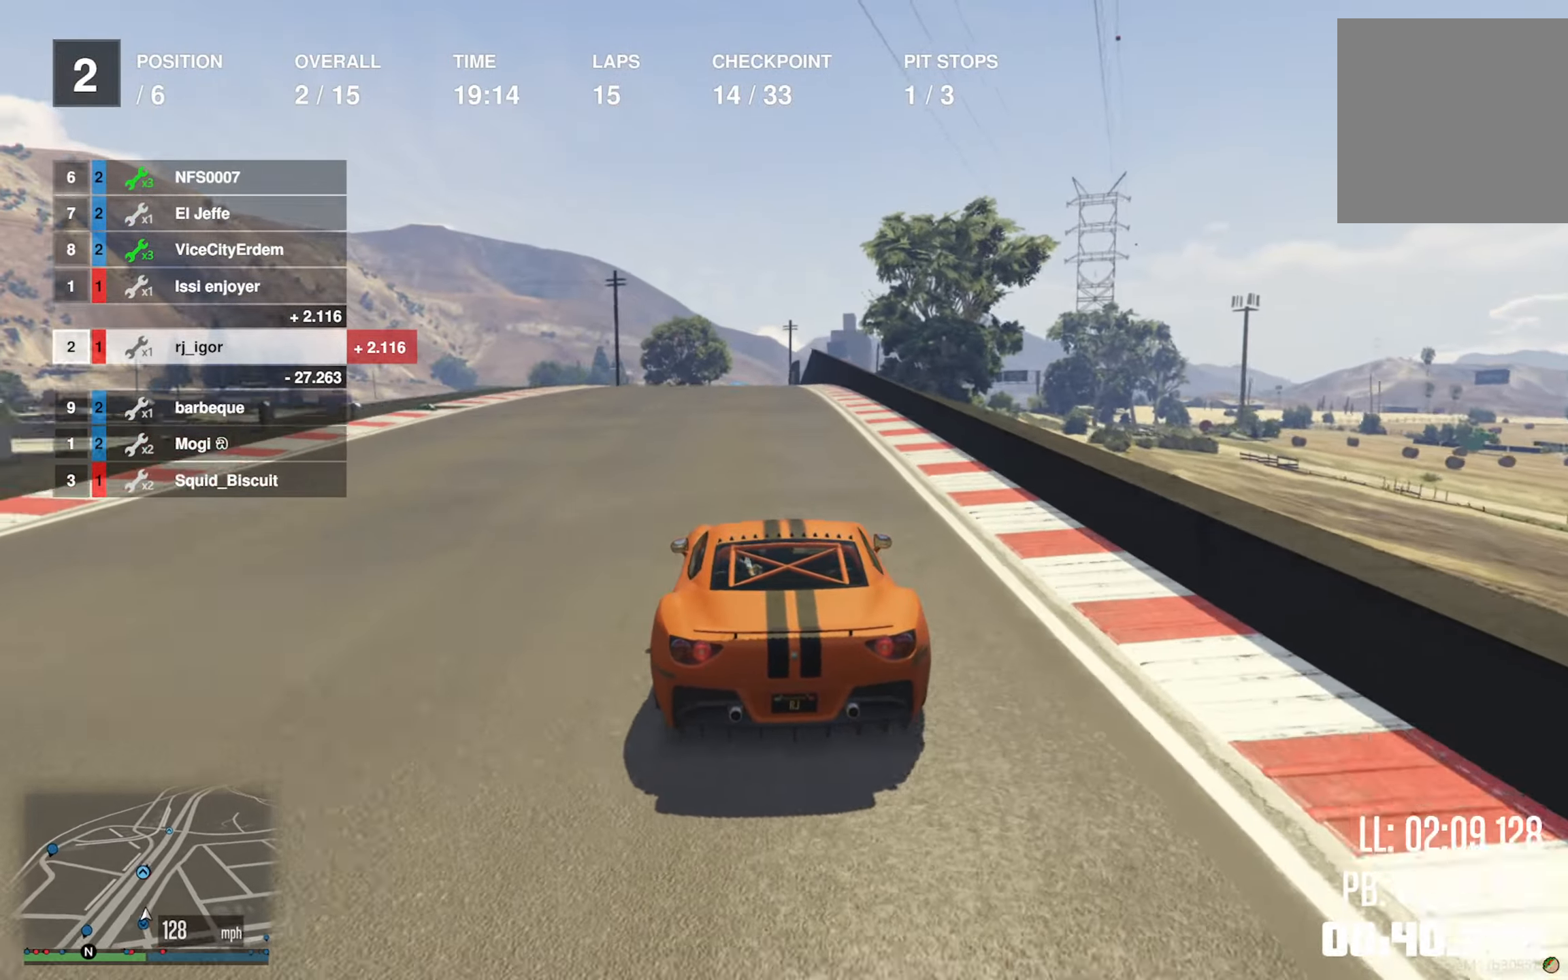
{"buttons": ["R2"], "left_stick": "center", "right_stick": "center", "events": [[250, "left_stick", "down-right"], [366, "left_stick", "center"]]}
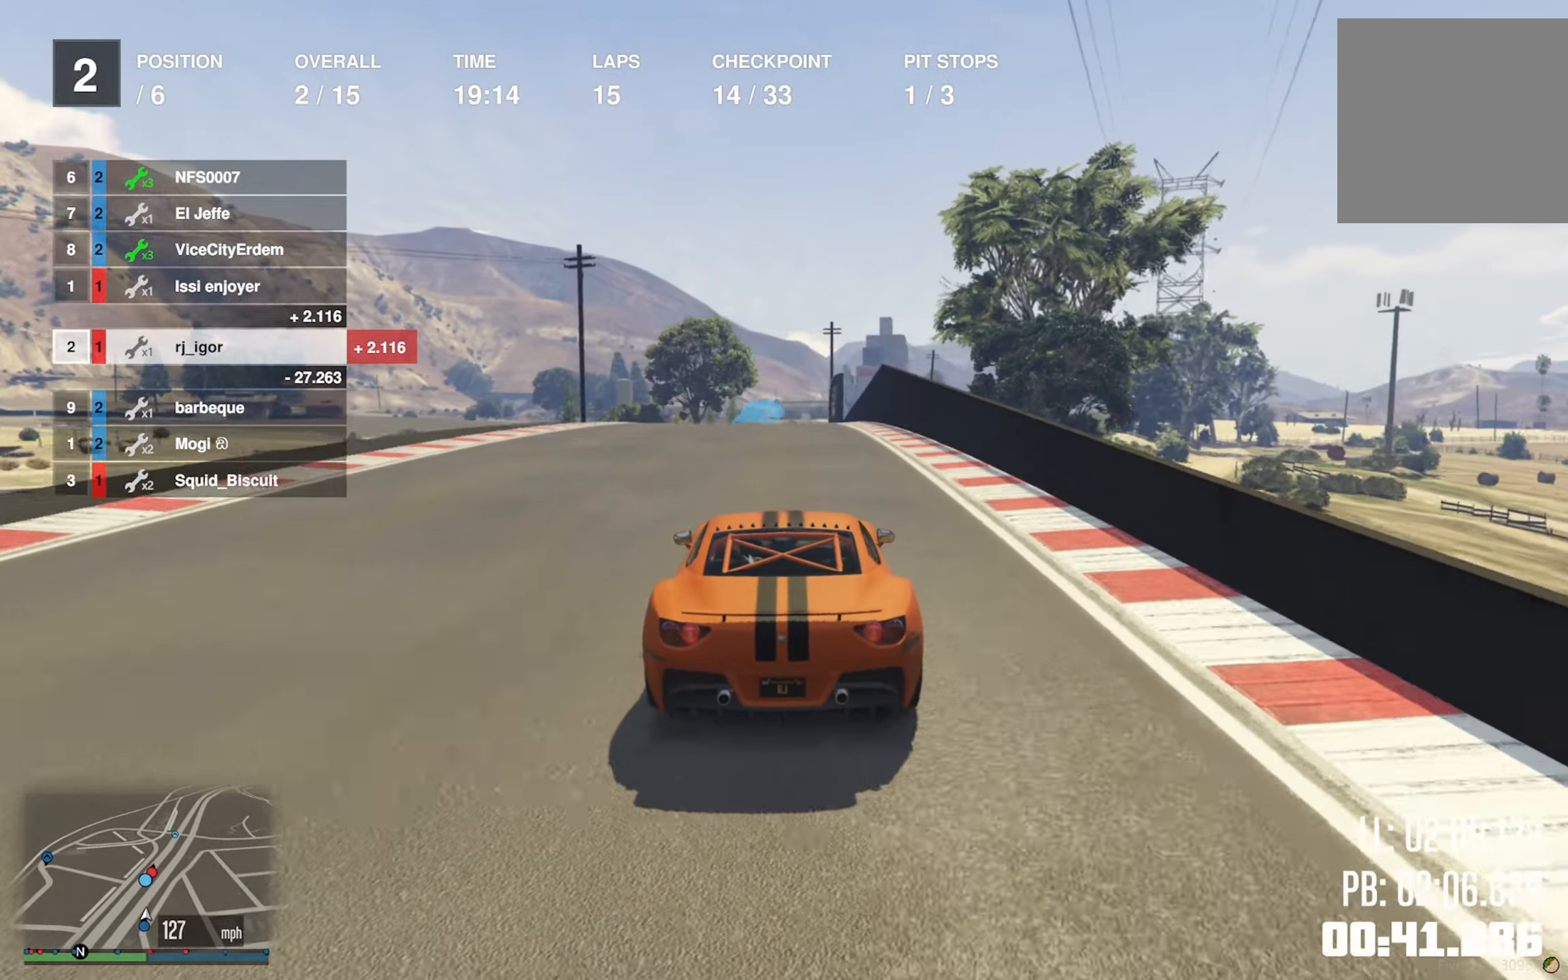
{"buttons": ["R2"], "left_stick": "center", "right_stick": "center", "events": []}
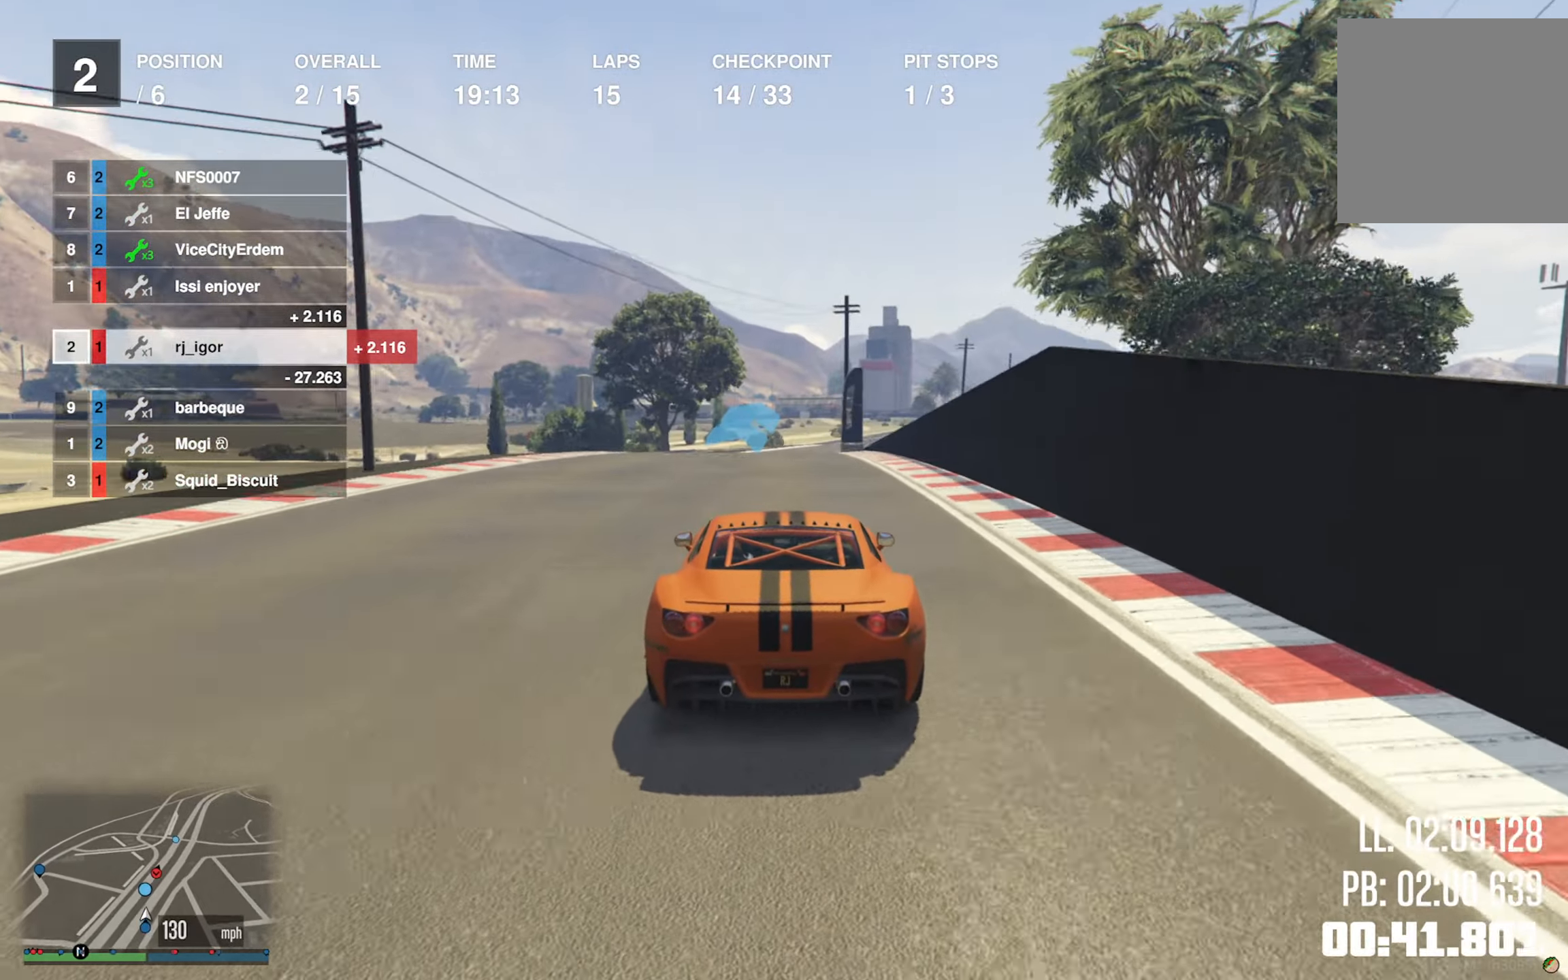
{"buttons": ["L2", "R2"], "left_stick": "center", "right_stick": "center", "events": [[16, "left_stick", "down-right"], [150, "left_stick", "center"], [483, "L2", "down"]]}
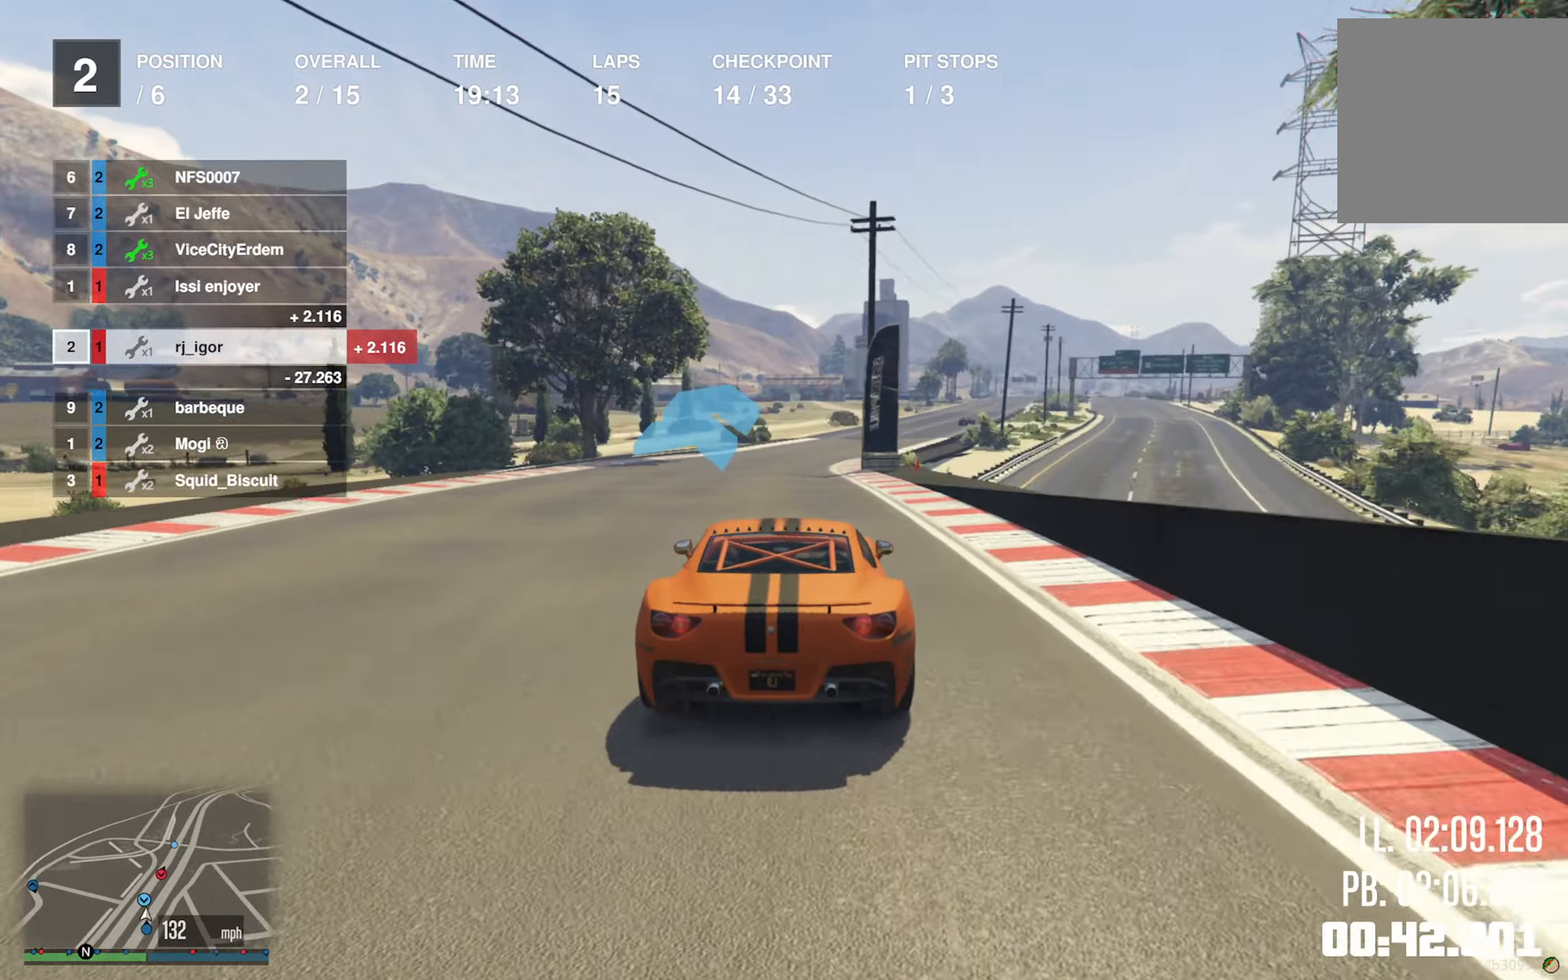
{"buttons": ["R2"], "left_stick": "center", "right_stick": "center", "events": [[317, "L2", "up"], [317, "left_stick", "down-right"], [483, "left_stick", "center"]]}
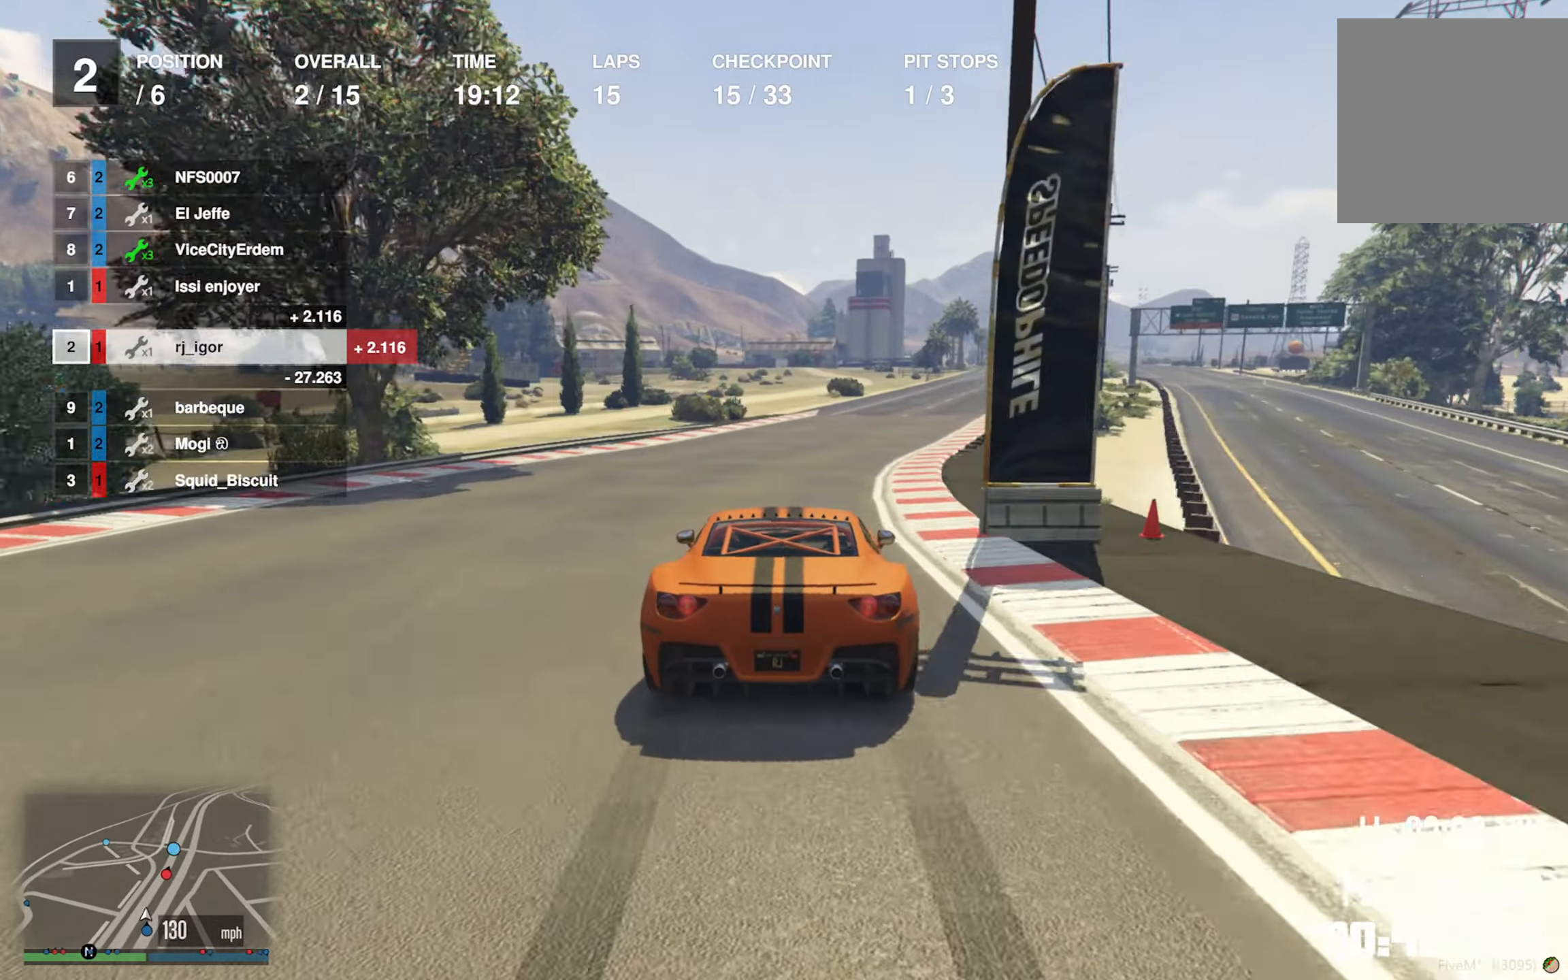
{"buttons": ["R2"], "left_stick": "center", "right_stick": "center", "events": [[100, "left_stick", "down-right"], [233, "left_stick", "center"], [350, "left_stick", "down-right"], [467, "left_stick", "center"]]}
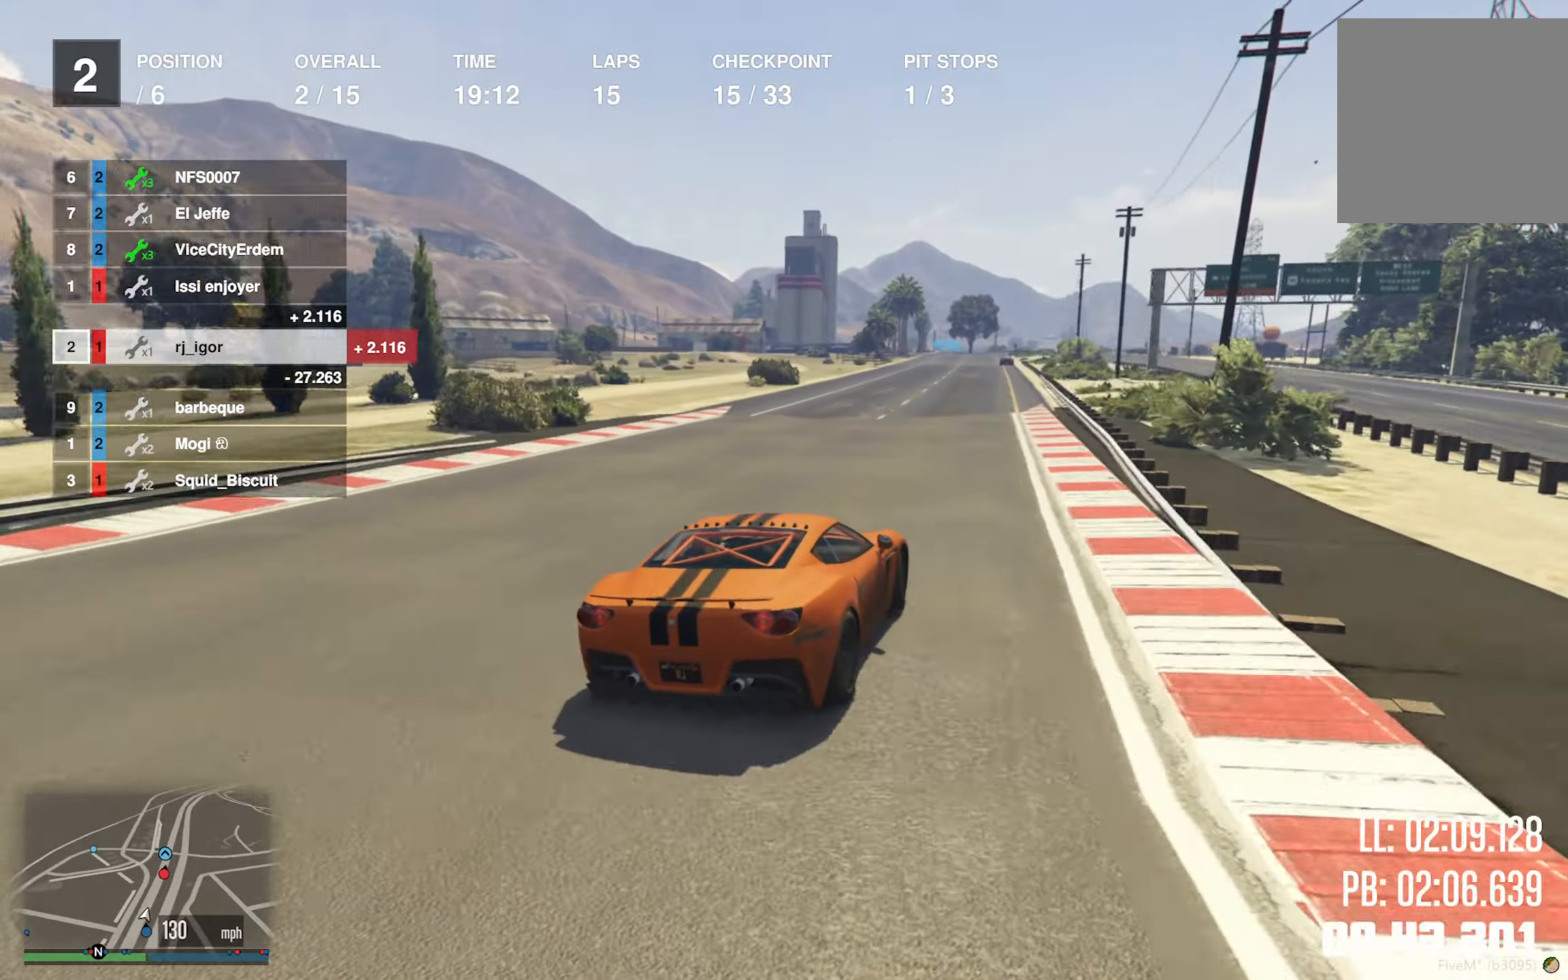
{"buttons": ["R2"], "left_stick": "center", "right_stick": "center", "events": [[183, "left_stick", "down-right"], [300, "left_stick", "center"]]}
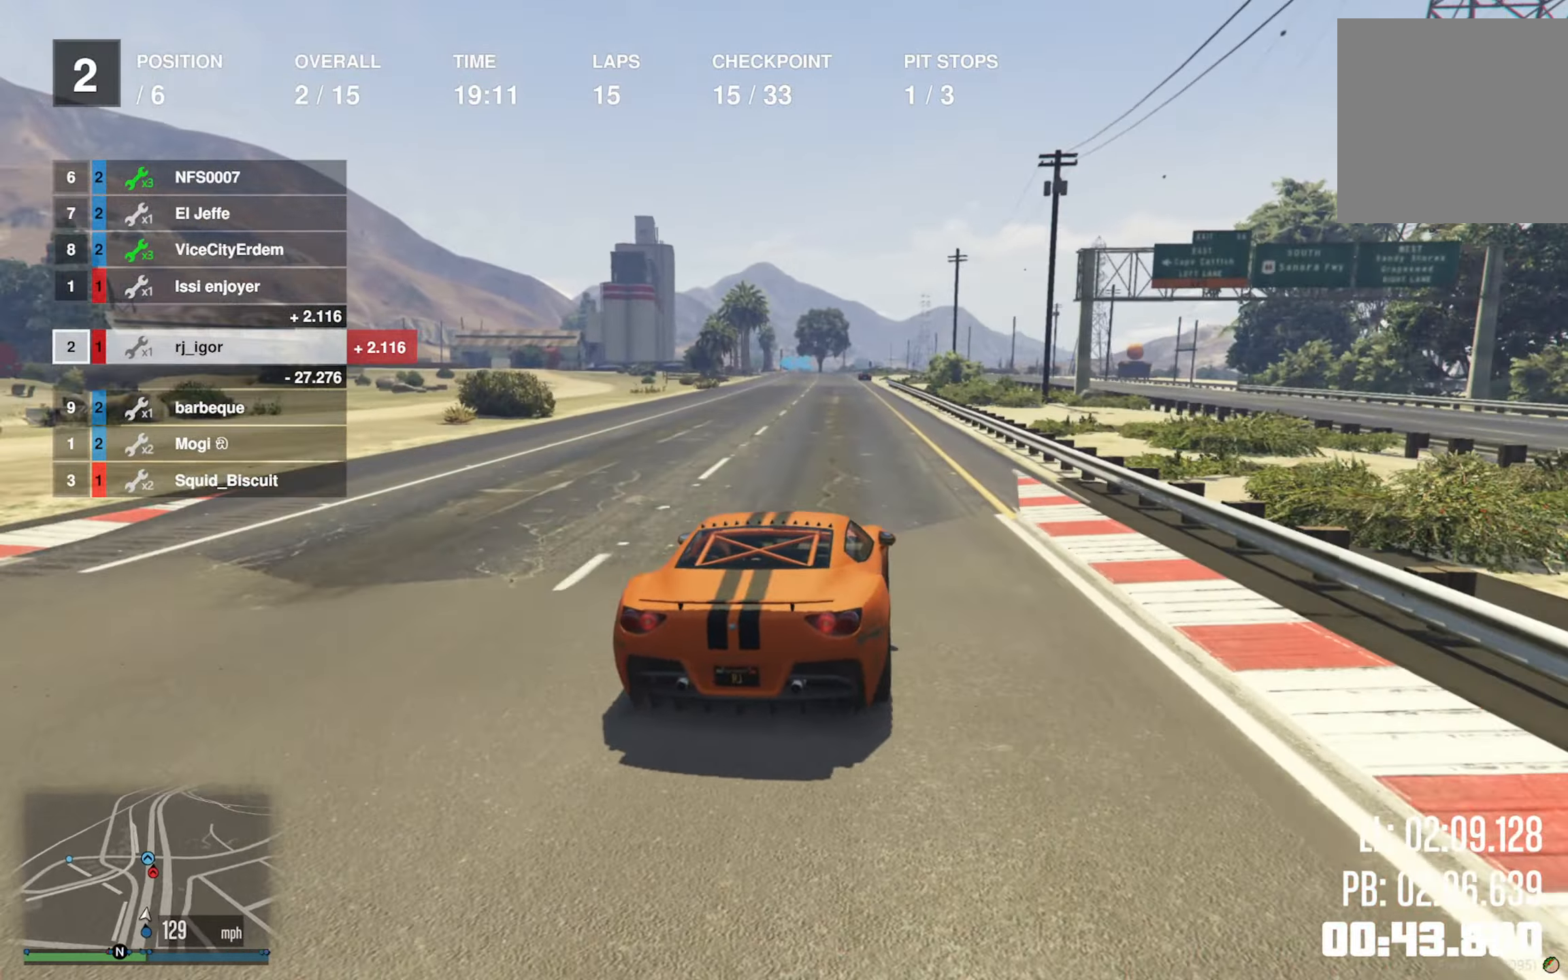
{"buttons": ["R2"], "left_stick": "center", "right_stick": "center", "events": []}
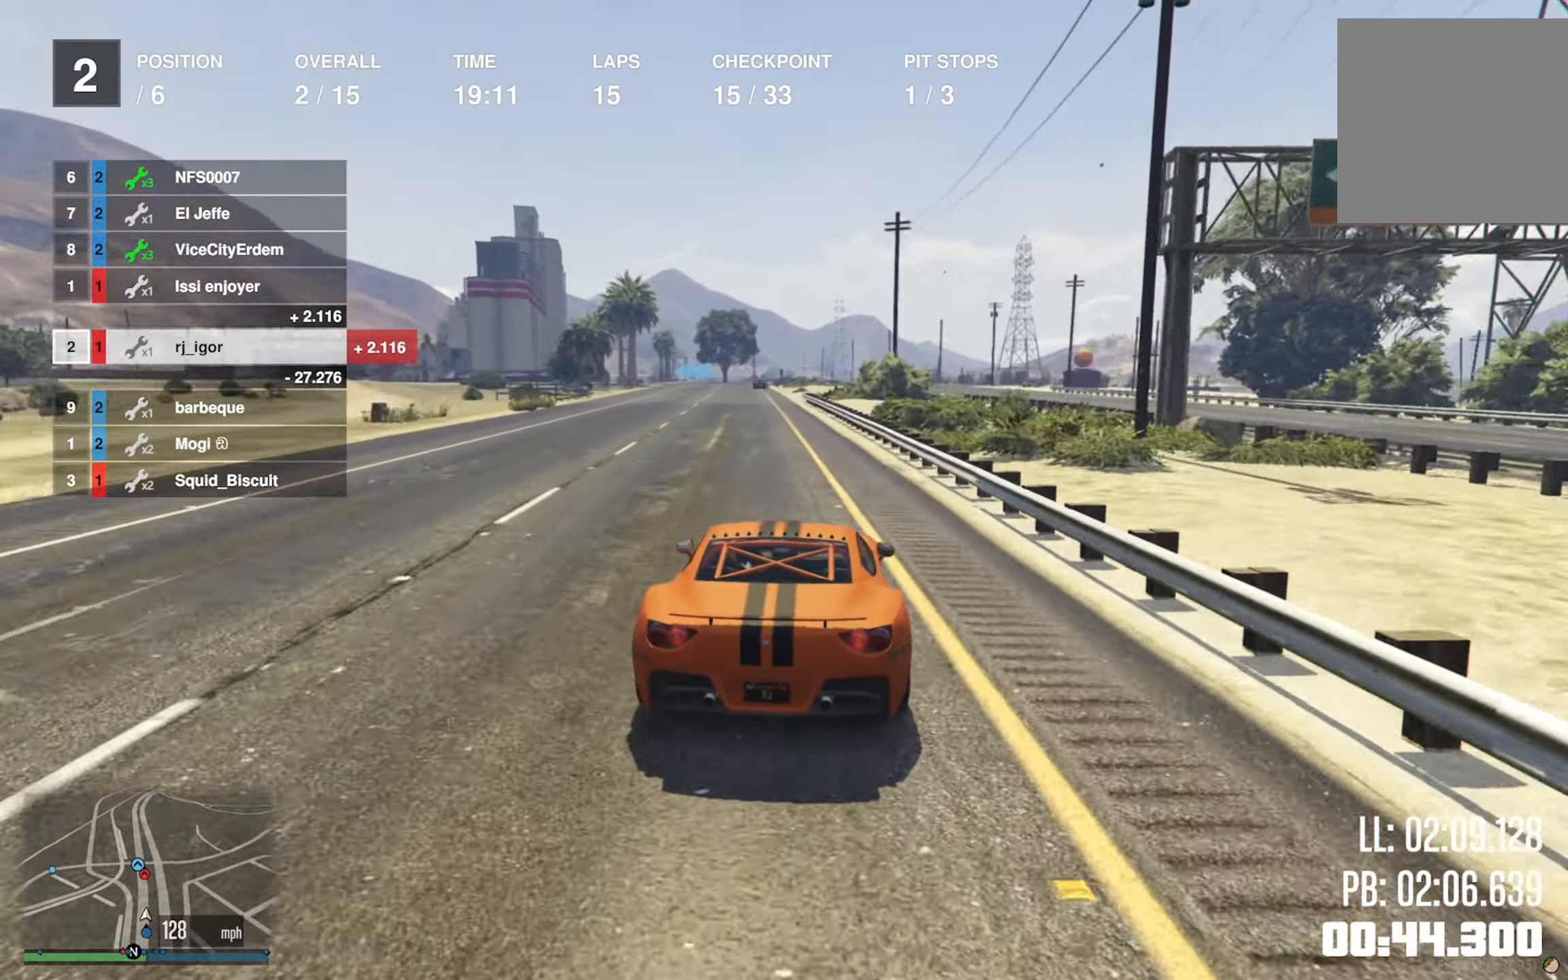
{"buttons": ["R2"], "left_stick": "left", "right_stick": "center", "events": [[33, "left_stick", "left"], [183, "left_stick", "center"], [483, "left_stick", "left"]]}
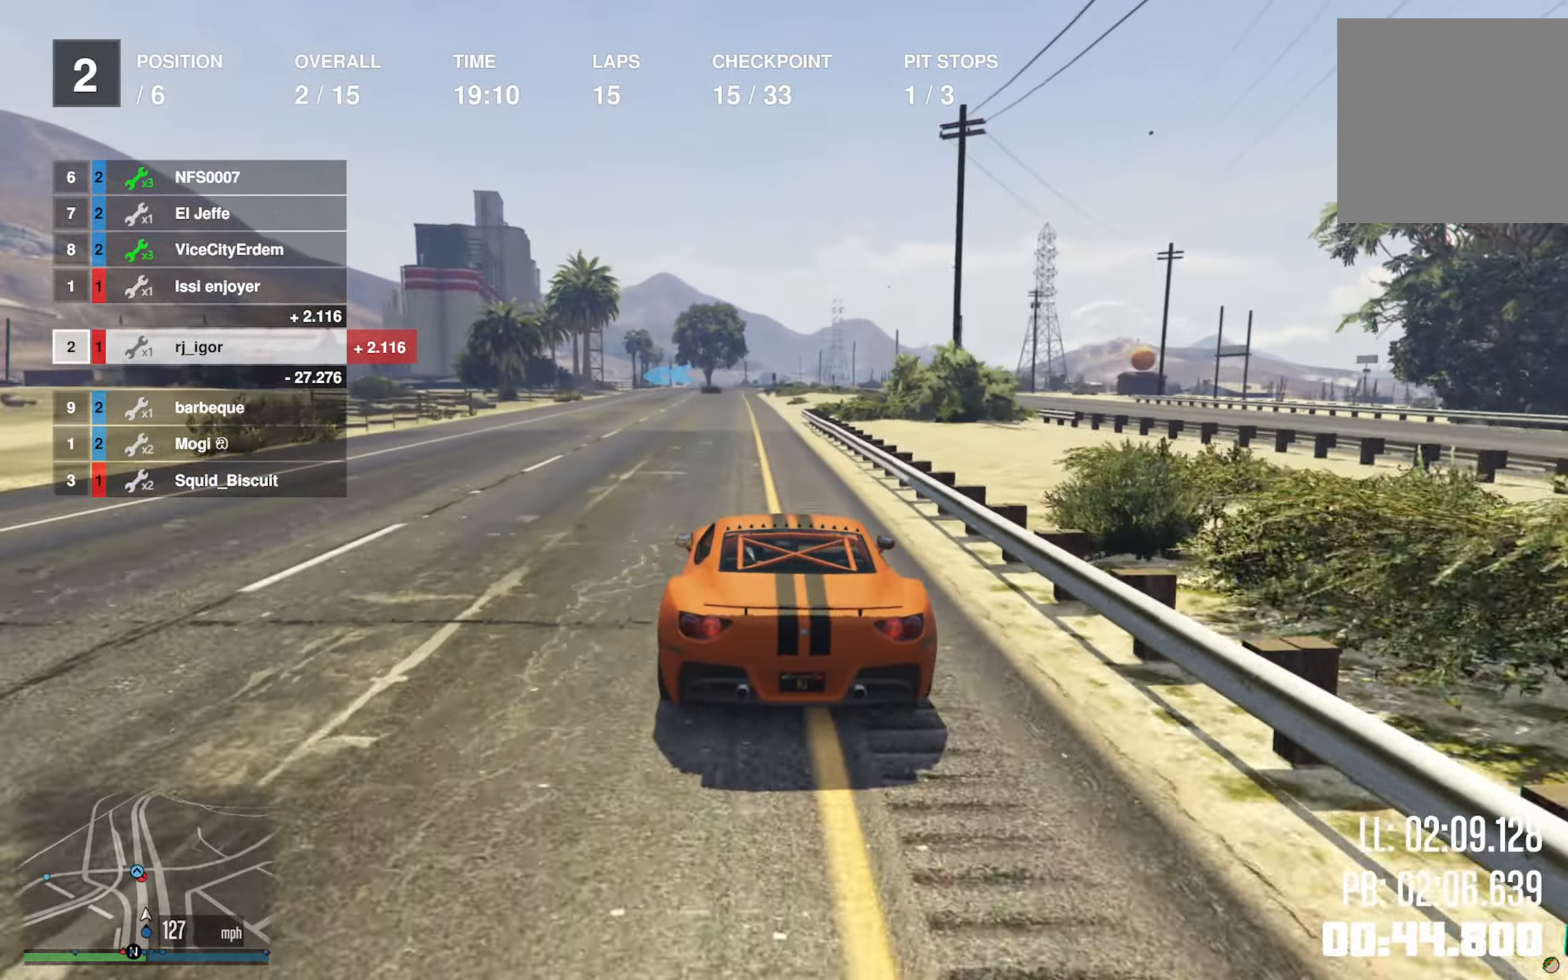
{"buttons": ["R2"], "left_stick": "down-right", "right_stick": "center", "events": [[67, "left_stick", "center"], [250, "left_stick", "down-right"], [350, "left_stick", "center"], [500, "left_stick", "down-right"]]}
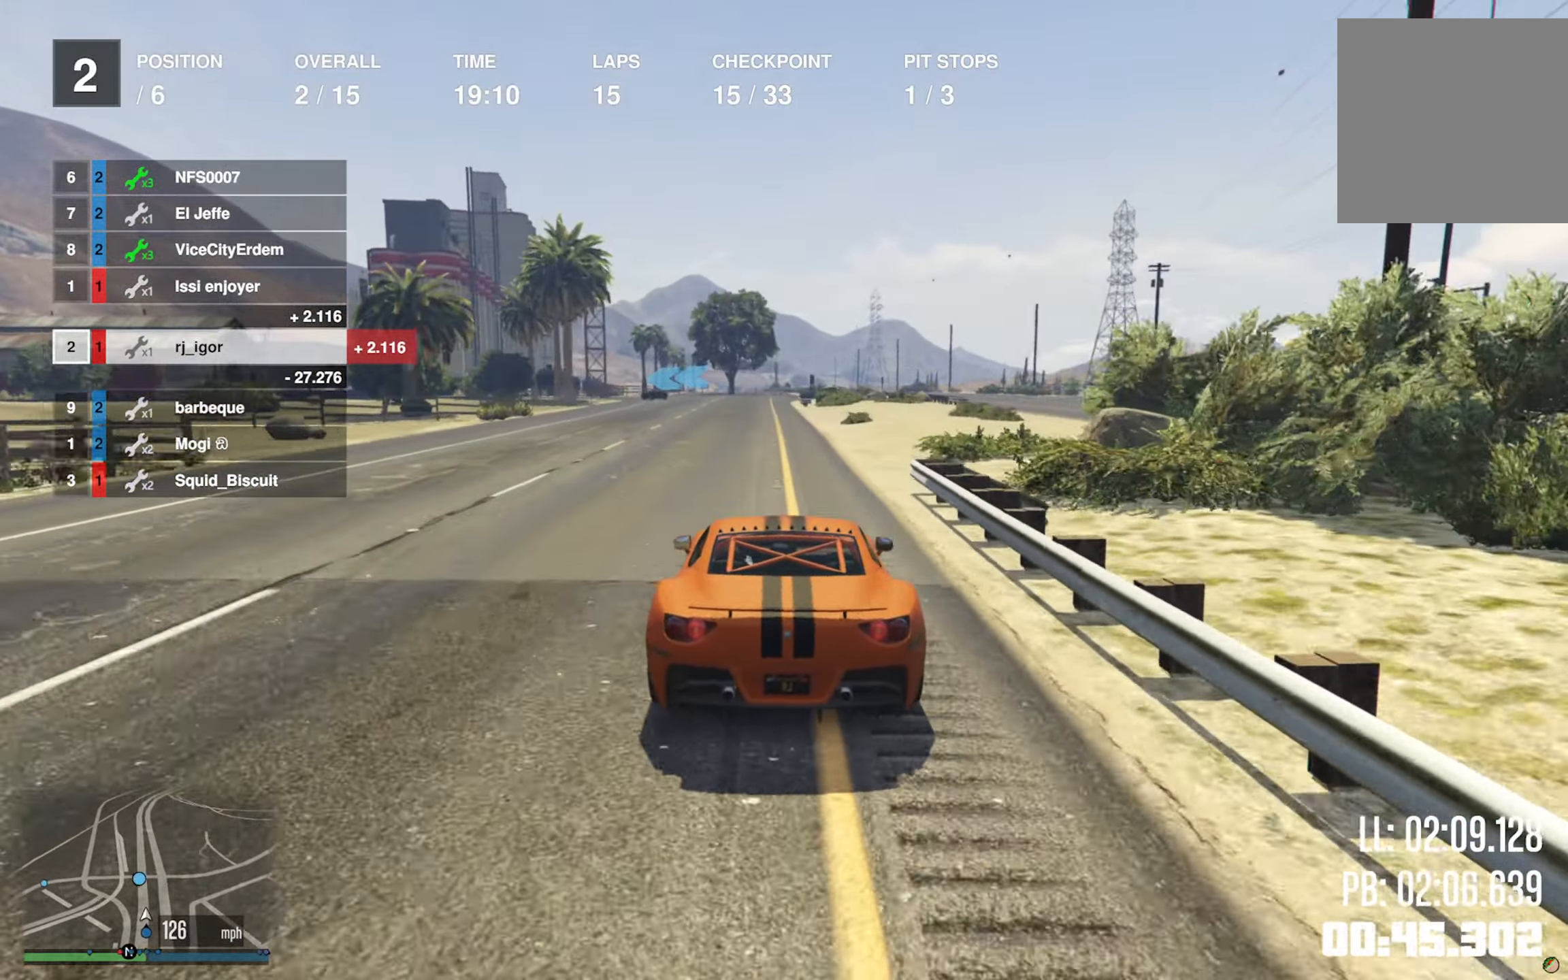
{"buttons": ["L2"], "left_stick": "left", "right_stick": "center", "events": [[83, "left_stick", "center"], [433, "L2", "down"], [467, "R2", "up"], [467, "left_stick", "left"]]}
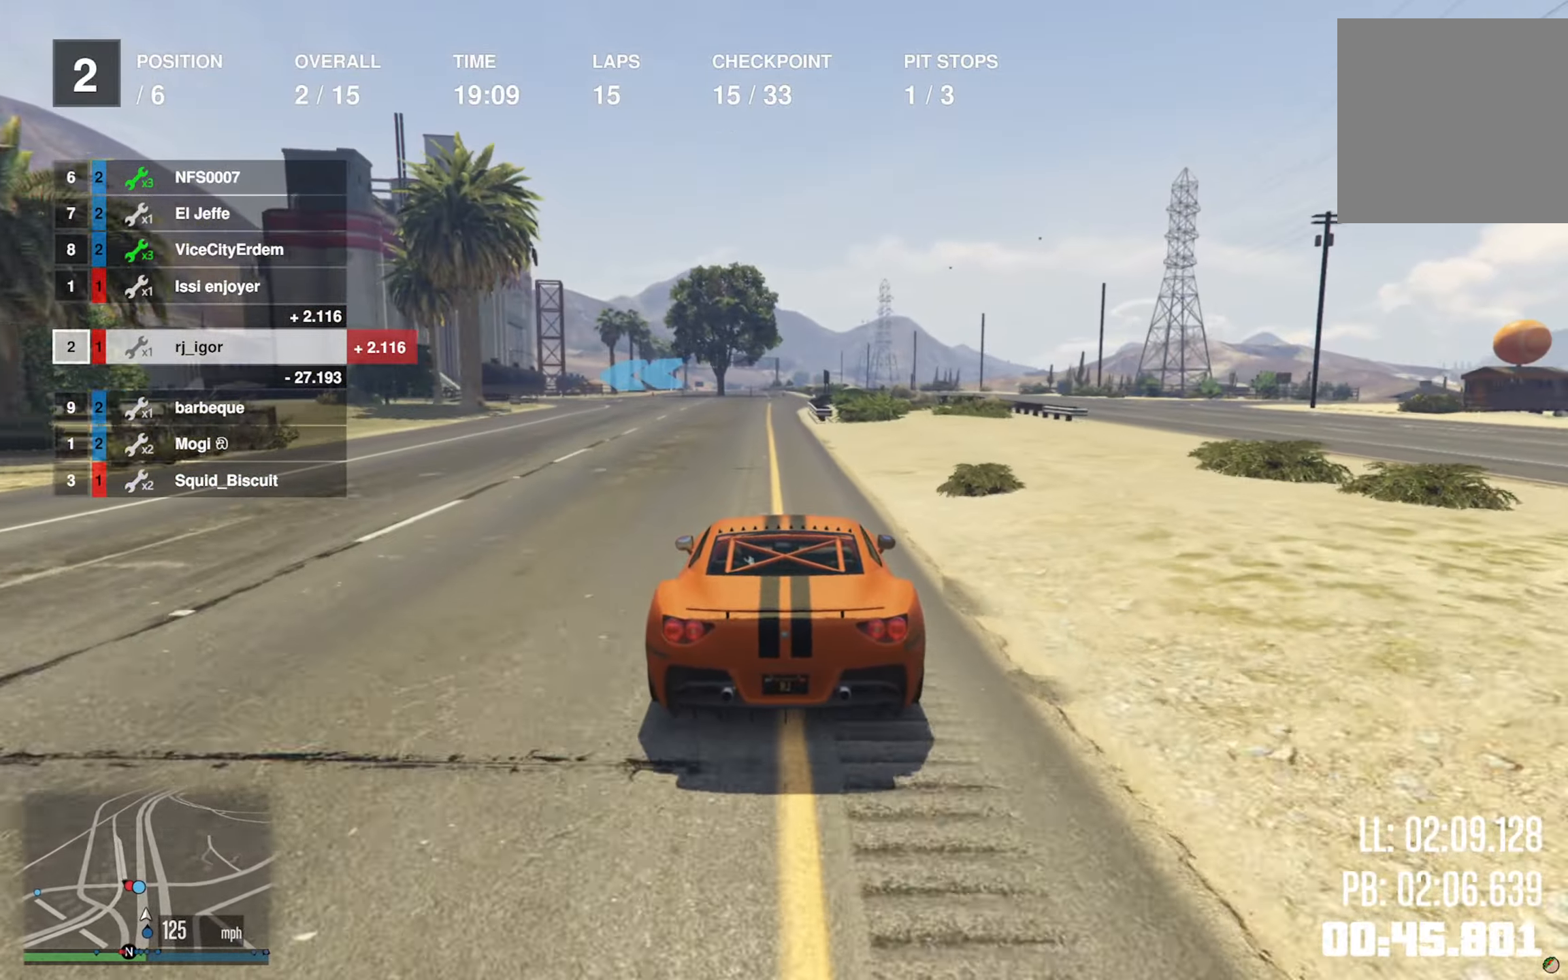
{"buttons": [], "left_stick": "center", "right_stick": "center", "events": [[50, "L2", "up"], [67, "left_stick", "center"], [133, "L2", "down"], [133, "left_stick", "left"], [250, "L2", "up"], [250, "left_stick", "center"], [317, "L2", "down"], [317, "left_stick", "left"], [450, "L2", "up"], [450, "left_stick", "center"]]}
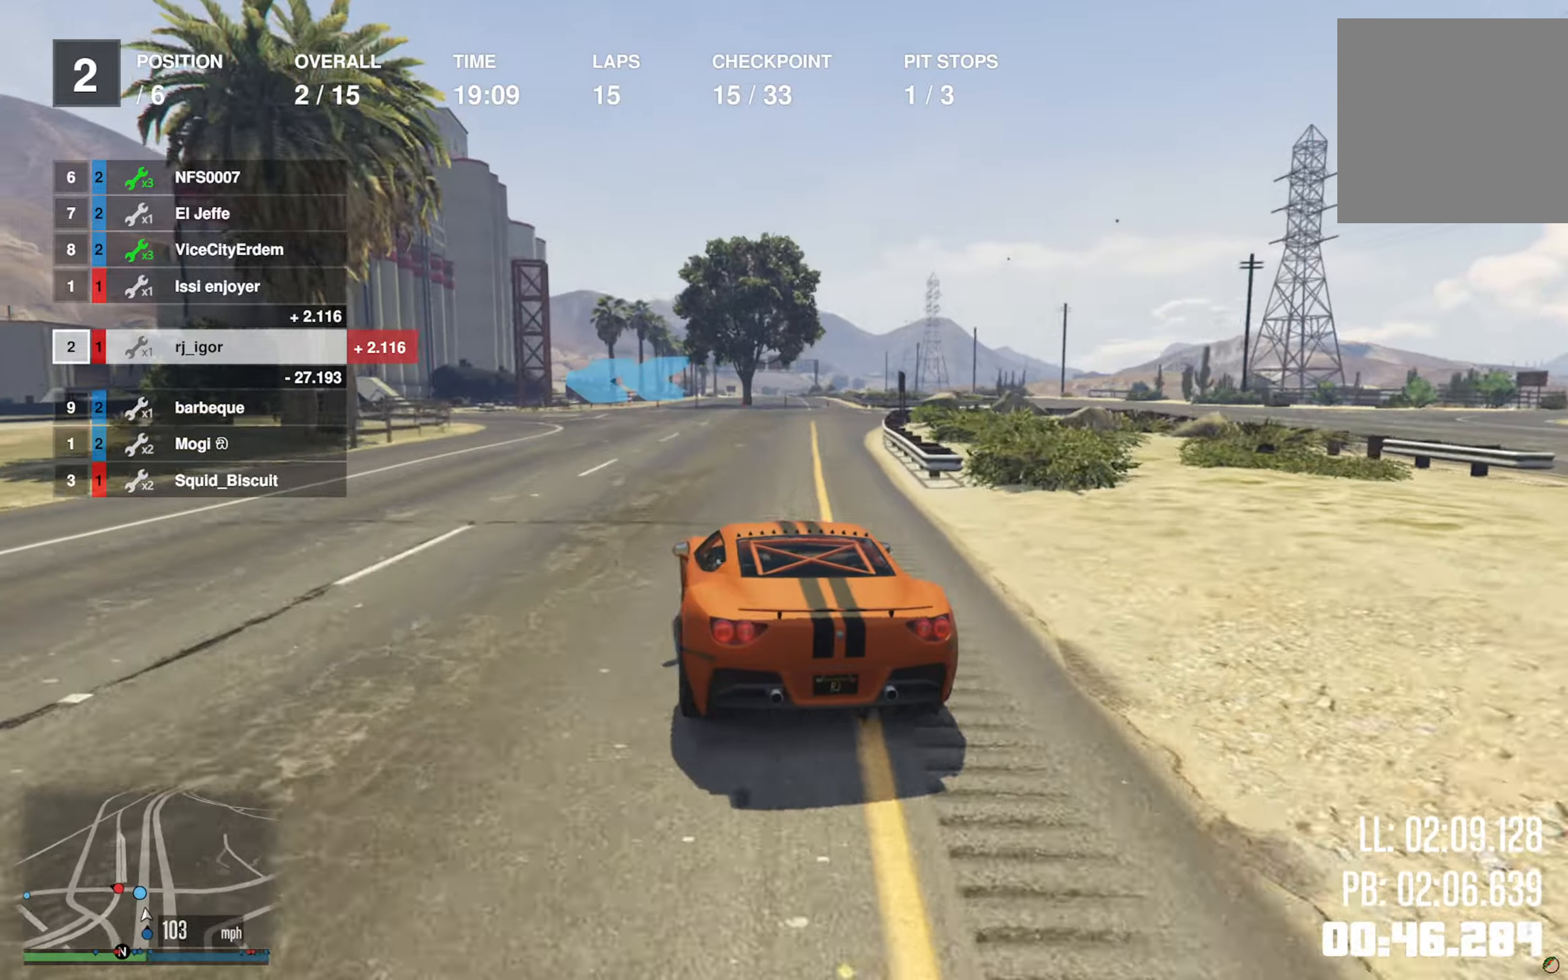
{"buttons": [], "left_stick": "left", "right_stick": "center"}
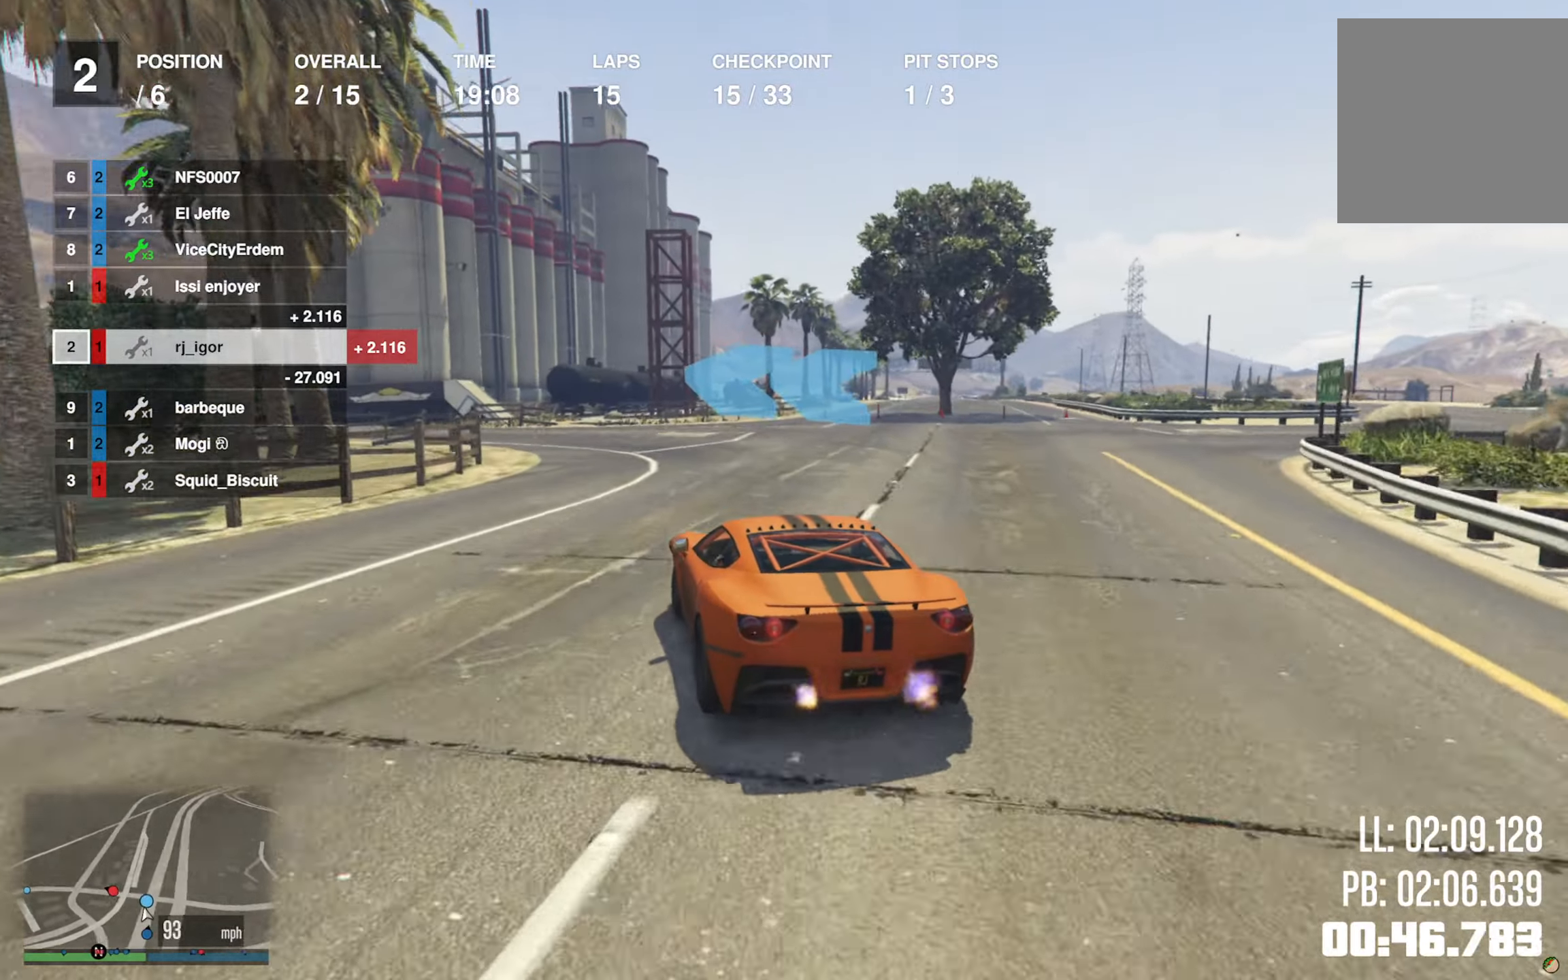
{"buttons": [], "left_stick": "left", "right_stick": "center", "events": [[67, "left_stick", "center"], [134, "left_stick", "left"], [317, "left_stick", "center"], [384, "left_stick", "left"]]}
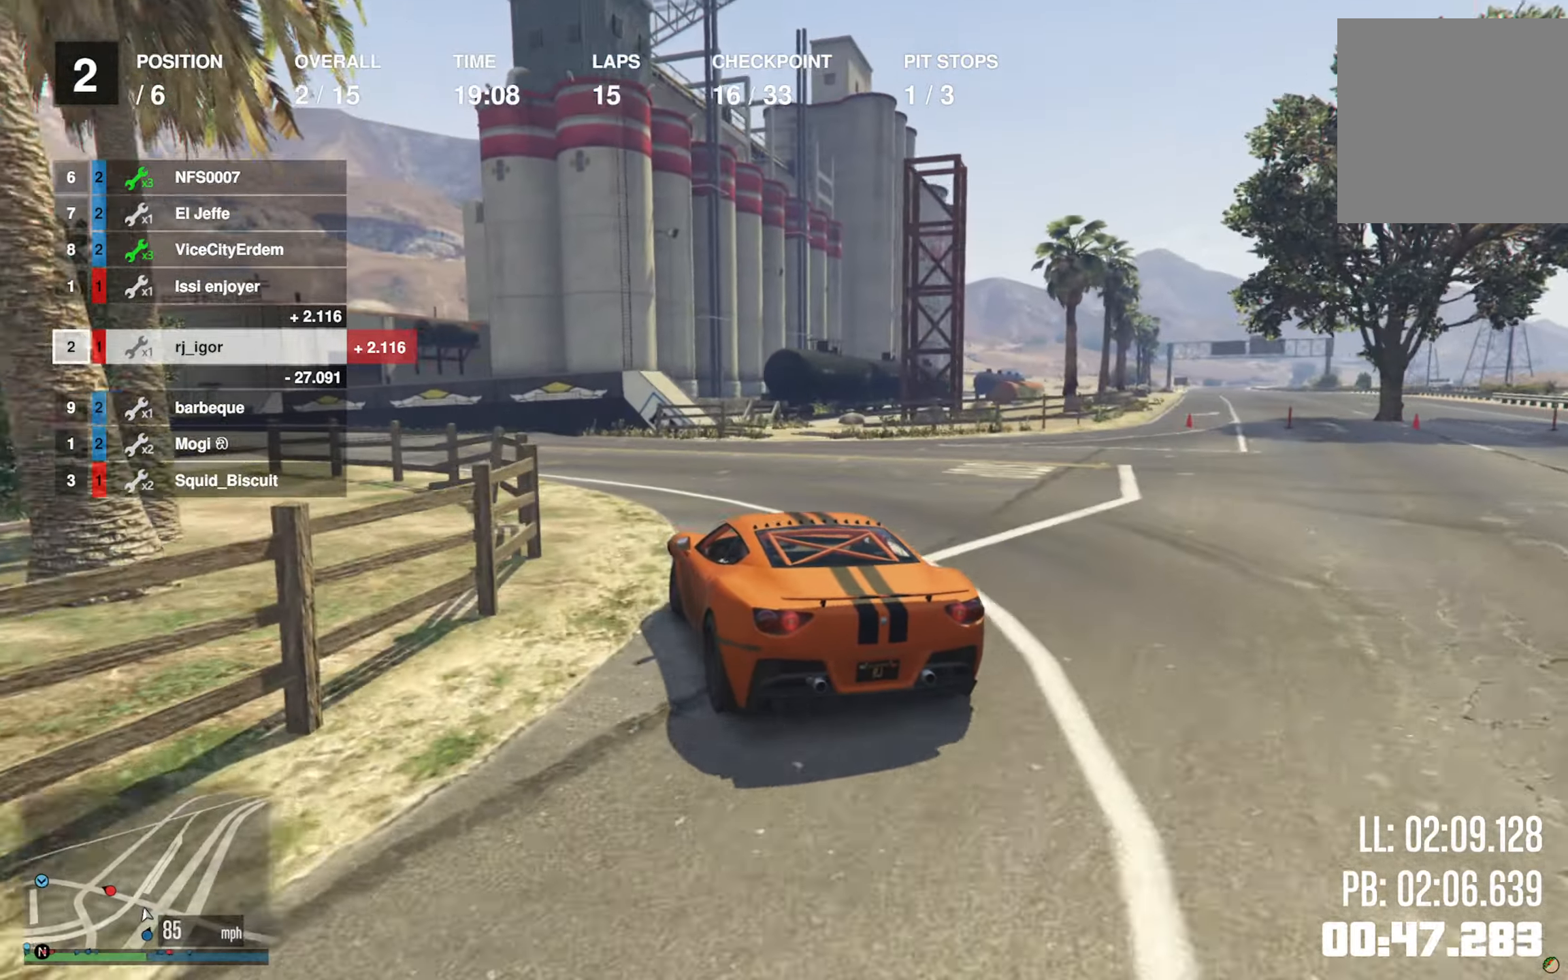
{"buttons": [], "left_stick": "down-left", "right_stick": "center", "events": [[234, "left_stick", "center"], [300, "left_stick", "left"], [467, "left_stick", "down-left"]]}